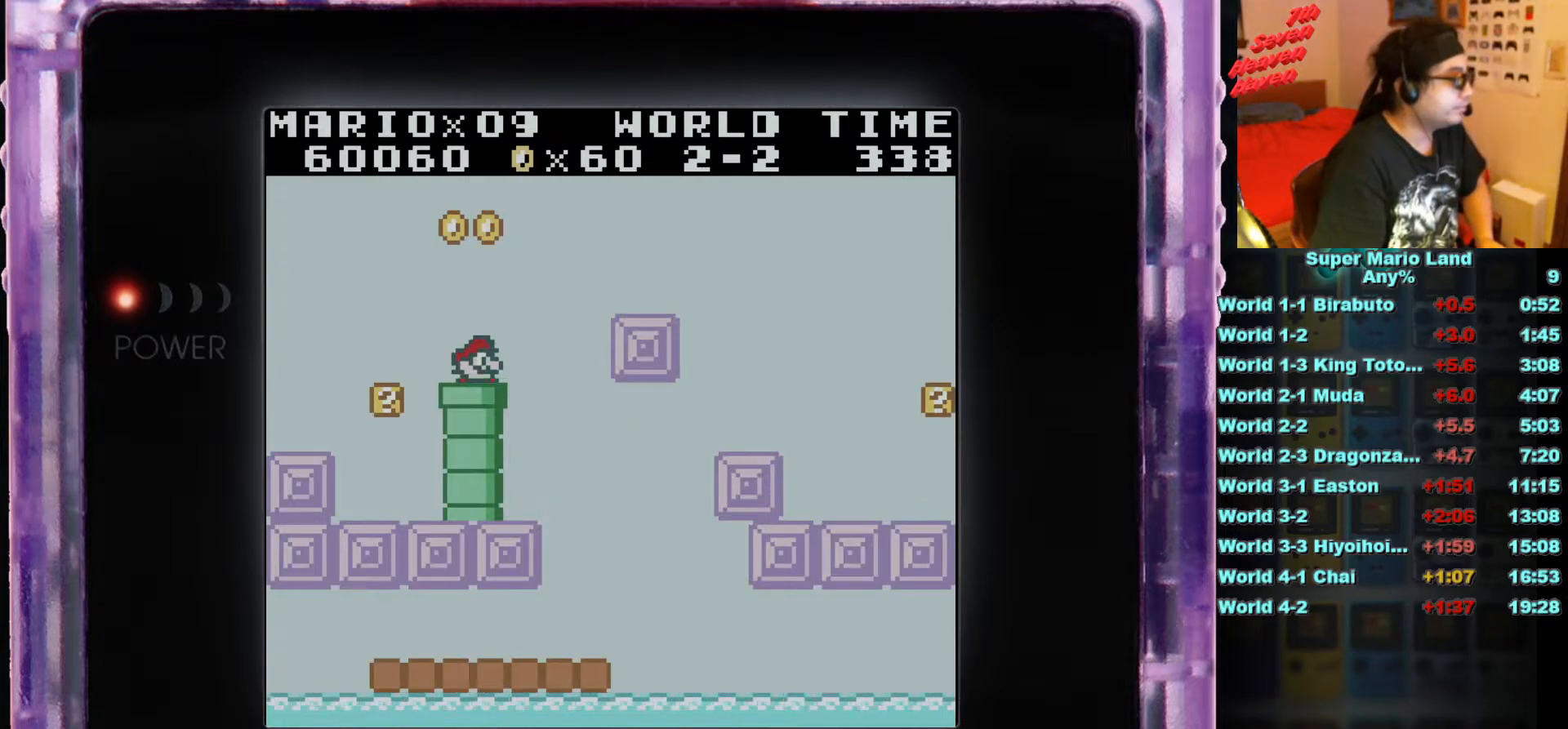
Gameplay with a controller (Nintendo layout); each line is a JSON object with the inputs held at the frame after it. "events" lists button and stick changes between this image and that frame as [ms after this image, input, new state], when the widget could be followed in between. Not read: L3 R3.
{"buttons": [], "events": []}
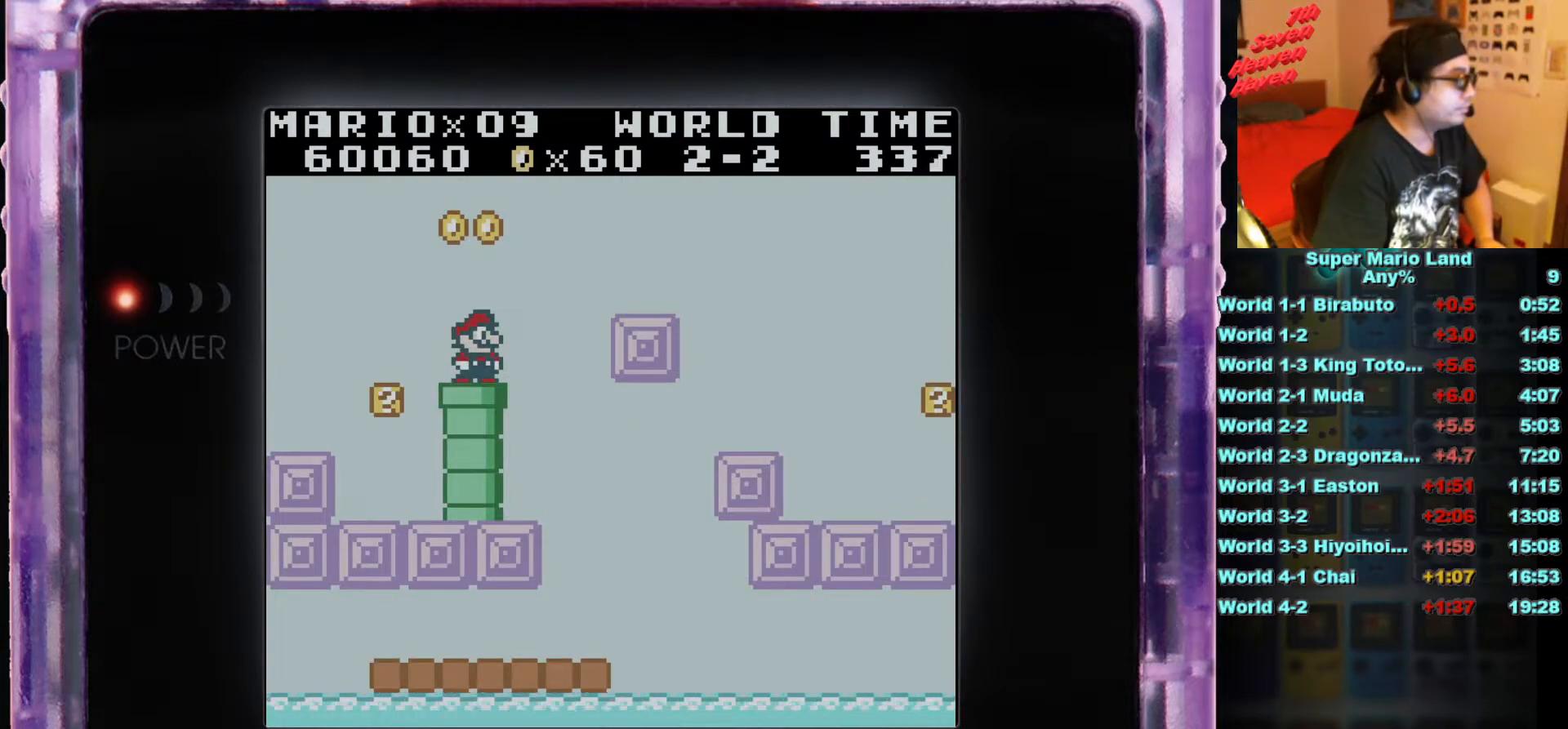
{"buttons": ["A"], "events": [[167, "DPAD_LEFT", "down"], [217, "DPAD_LEFT", "up"], [467, "A", "down"]]}
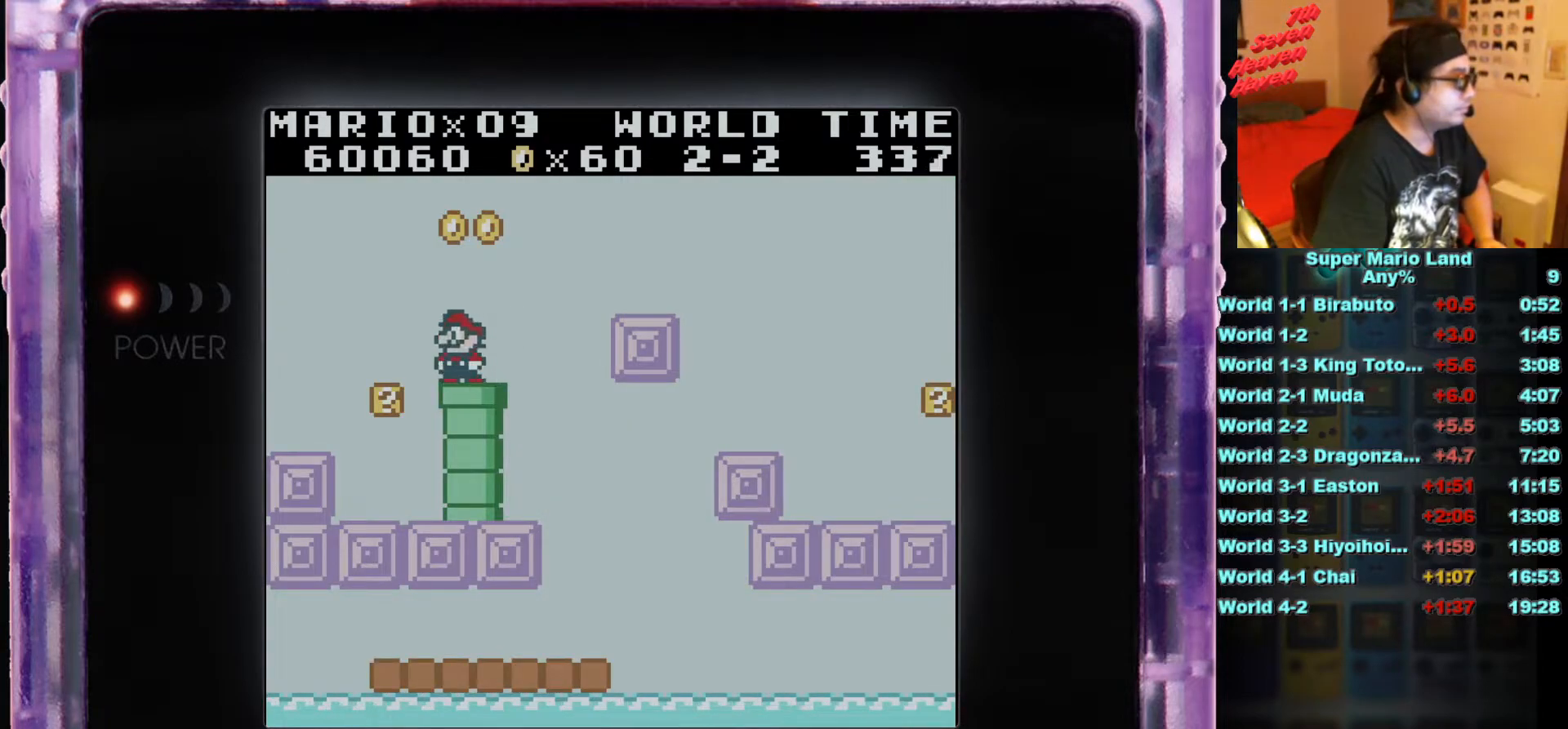
{"buttons": [], "events": [[150, "A", "up"]]}
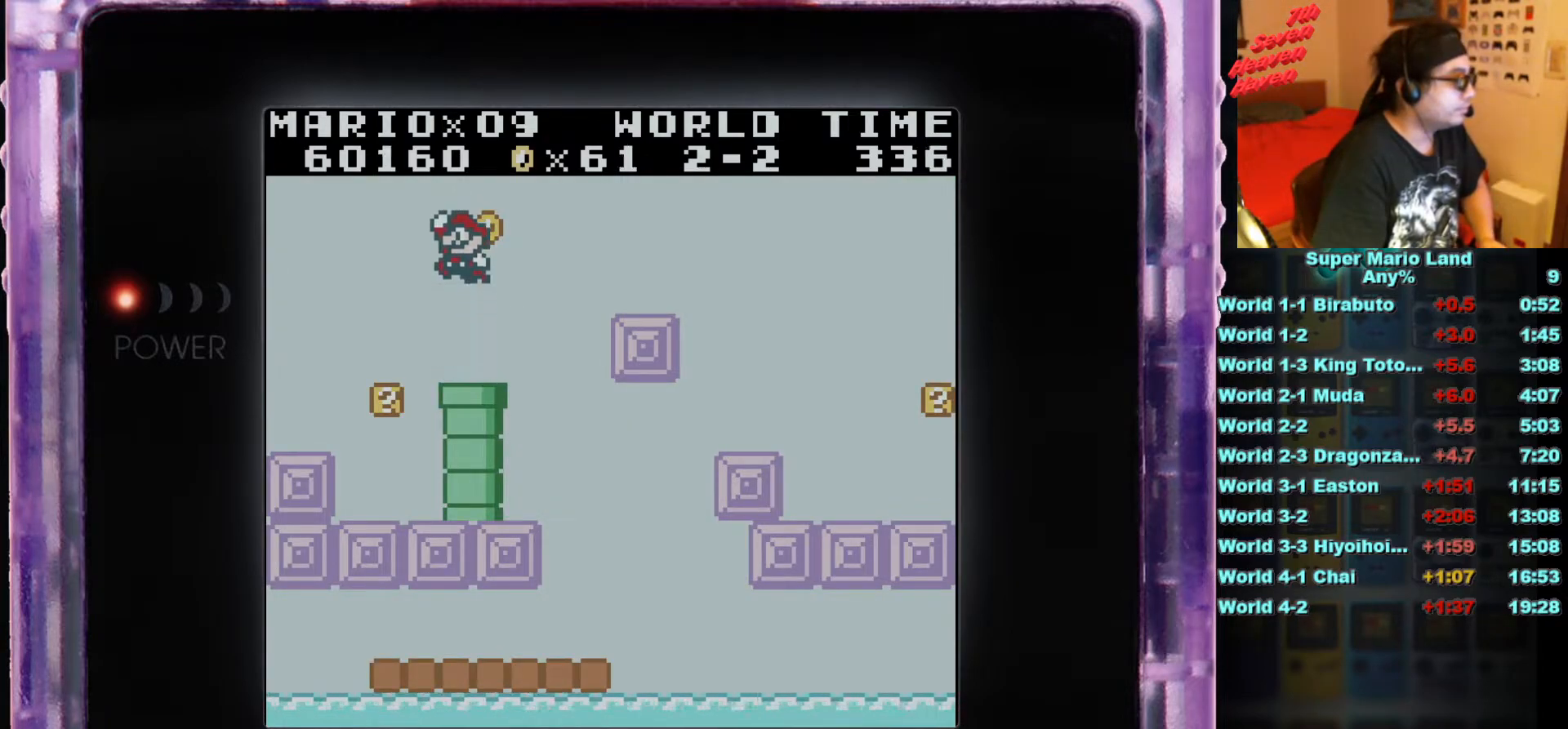
{"buttons": ["A", "B", "DPAD_RIGHT"], "events": [[267, "DPAD_RIGHT", "down"], [300, "B", "down"], [317, "A", "down"]]}
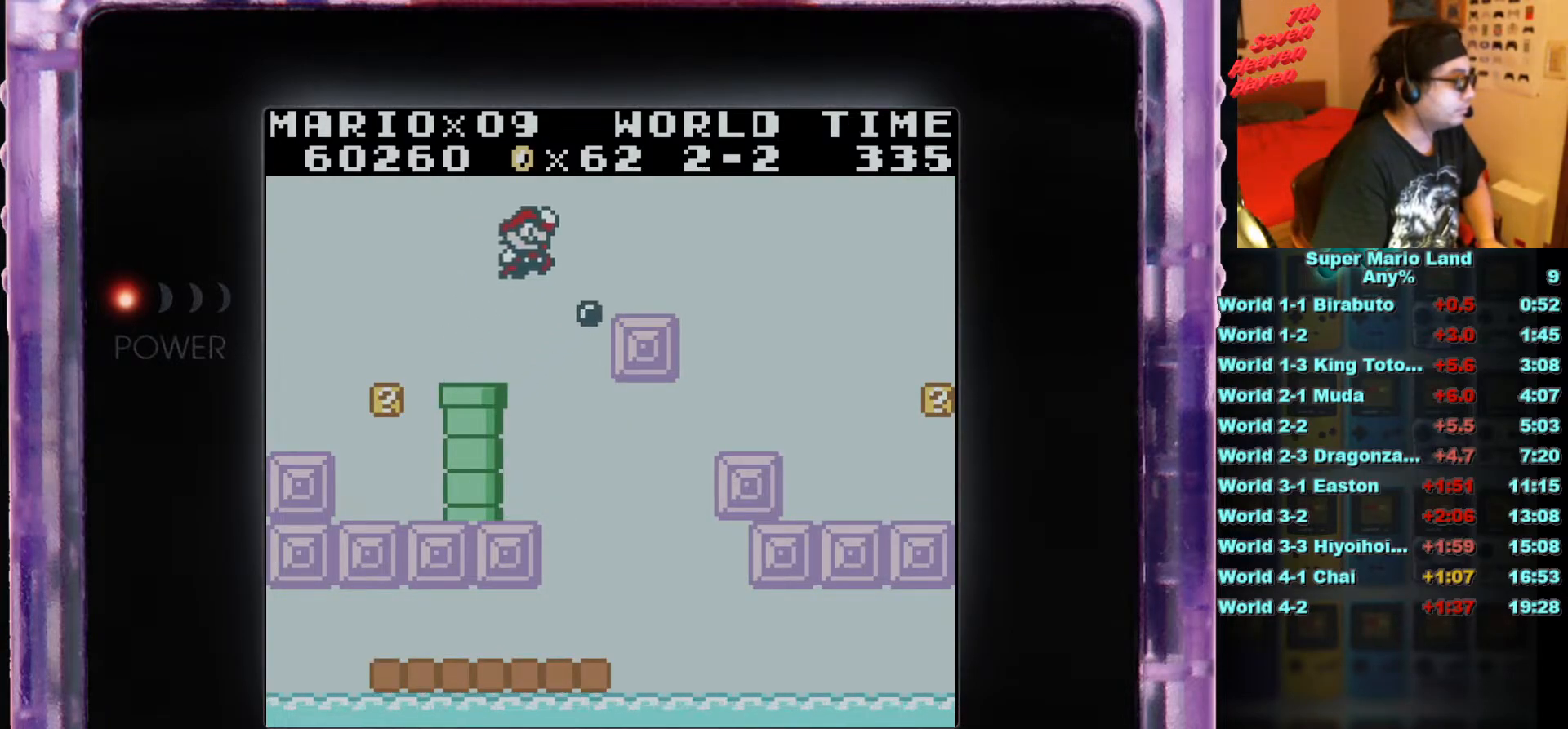
{"buttons": ["B", "DPAD_RIGHT"], "events": [[283, "A", "up"]]}
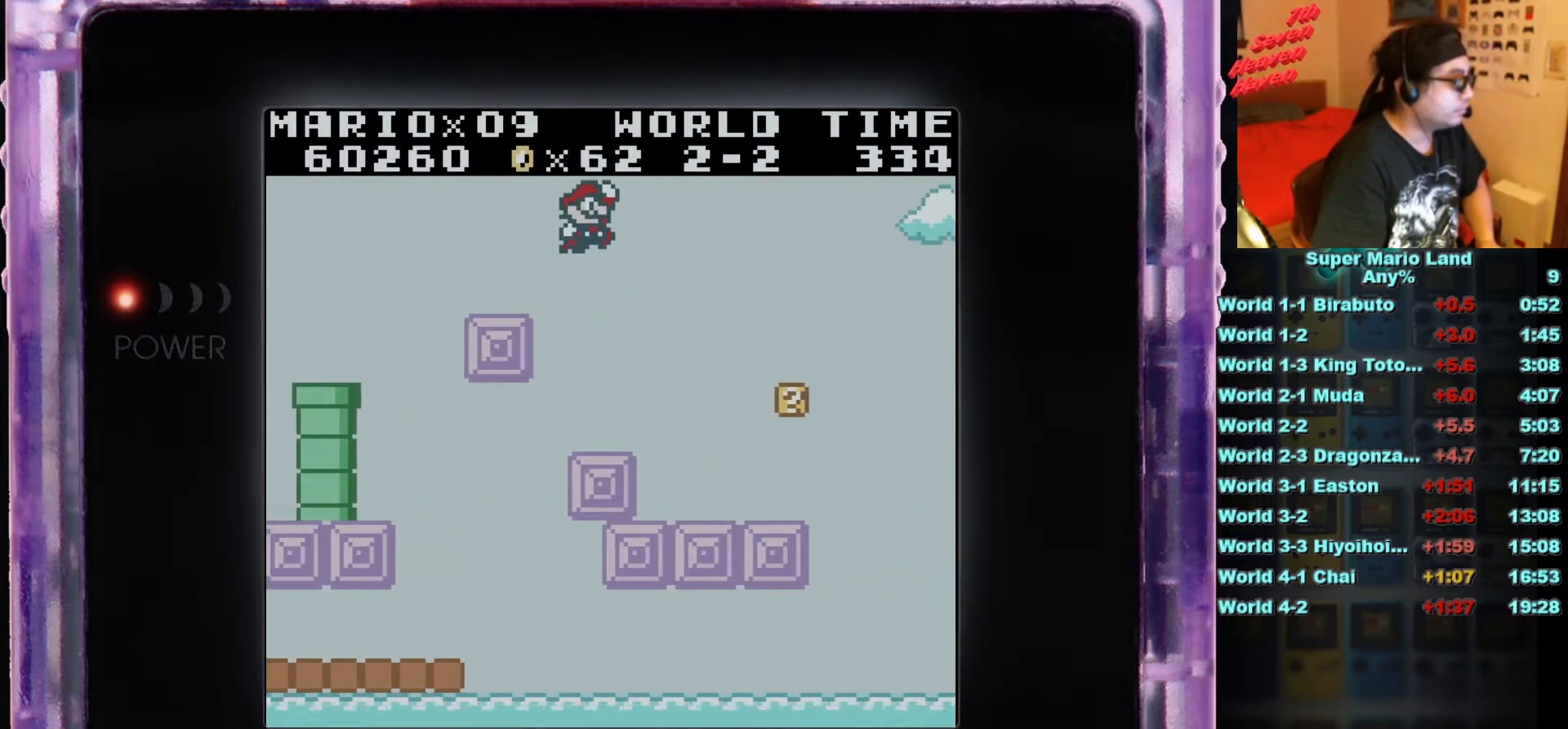
{"buttons": ["A"], "events": [[300, "DPAD_RIGHT", "up"], [317, "B", "up"], [484, "A", "down"]]}
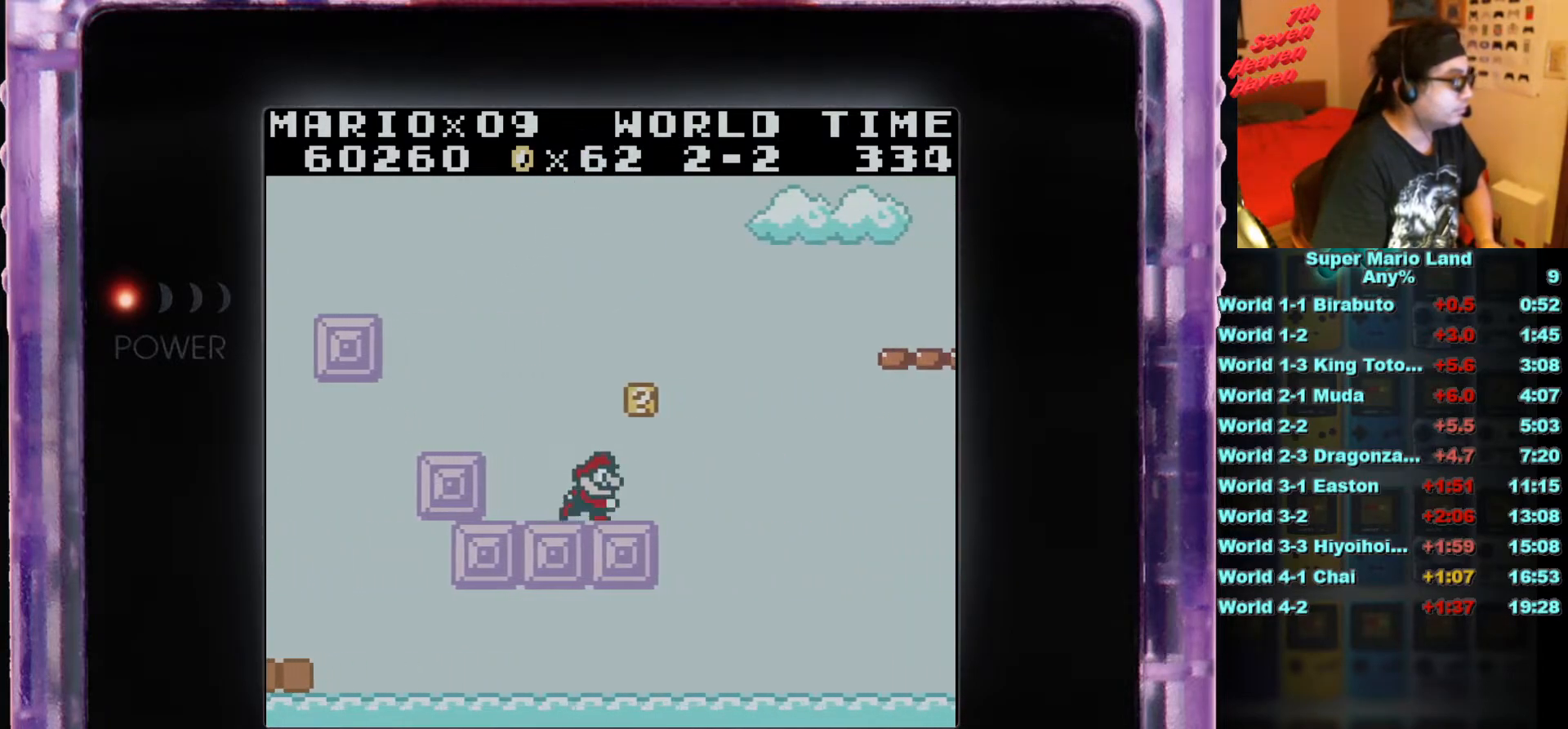
{"buttons": [], "events": [[300, "DPAD_RIGHT", "down"], [383, "A", "up"], [467, "DPAD_RIGHT", "up"]]}
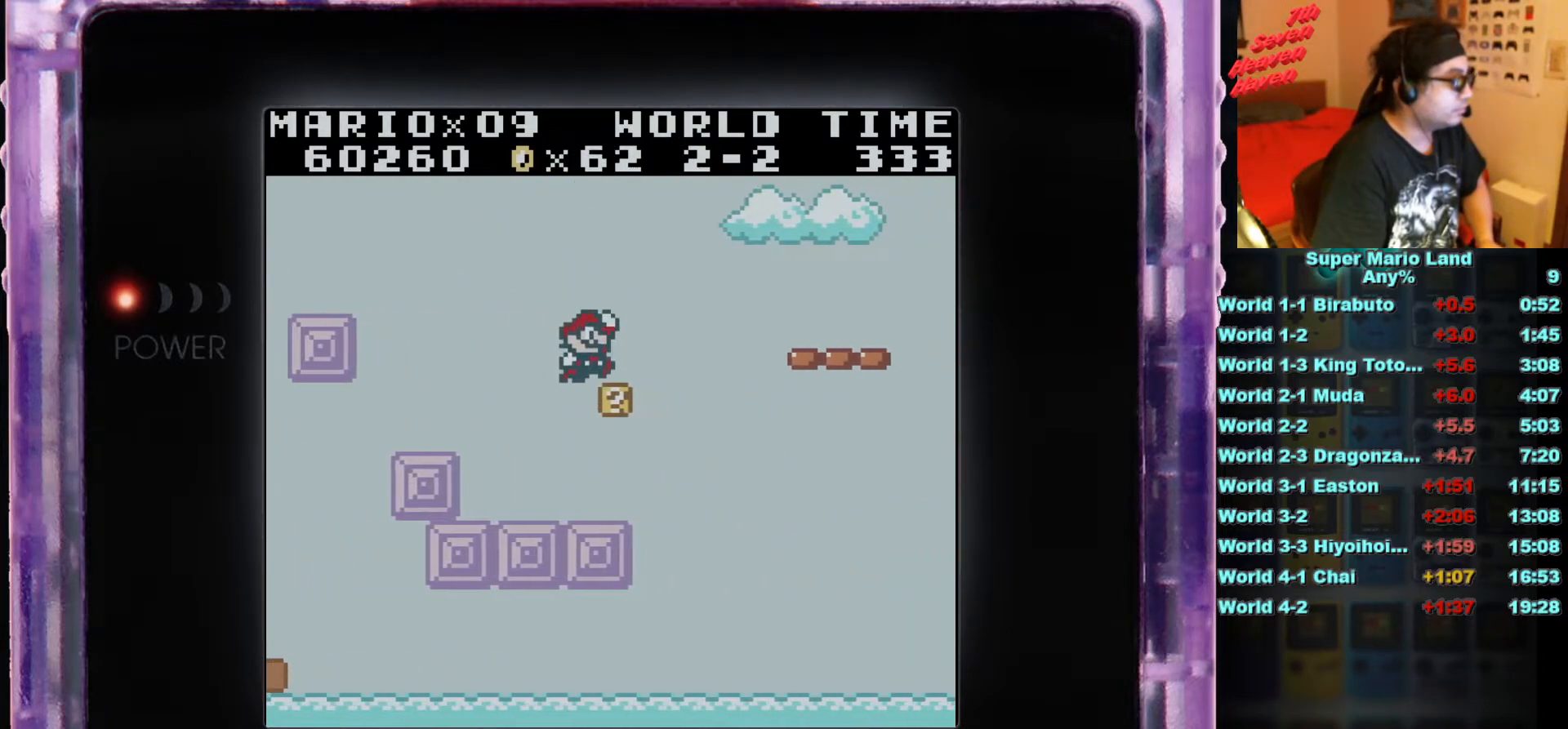
{"buttons": ["B"], "events": [[417, "B", "down"]]}
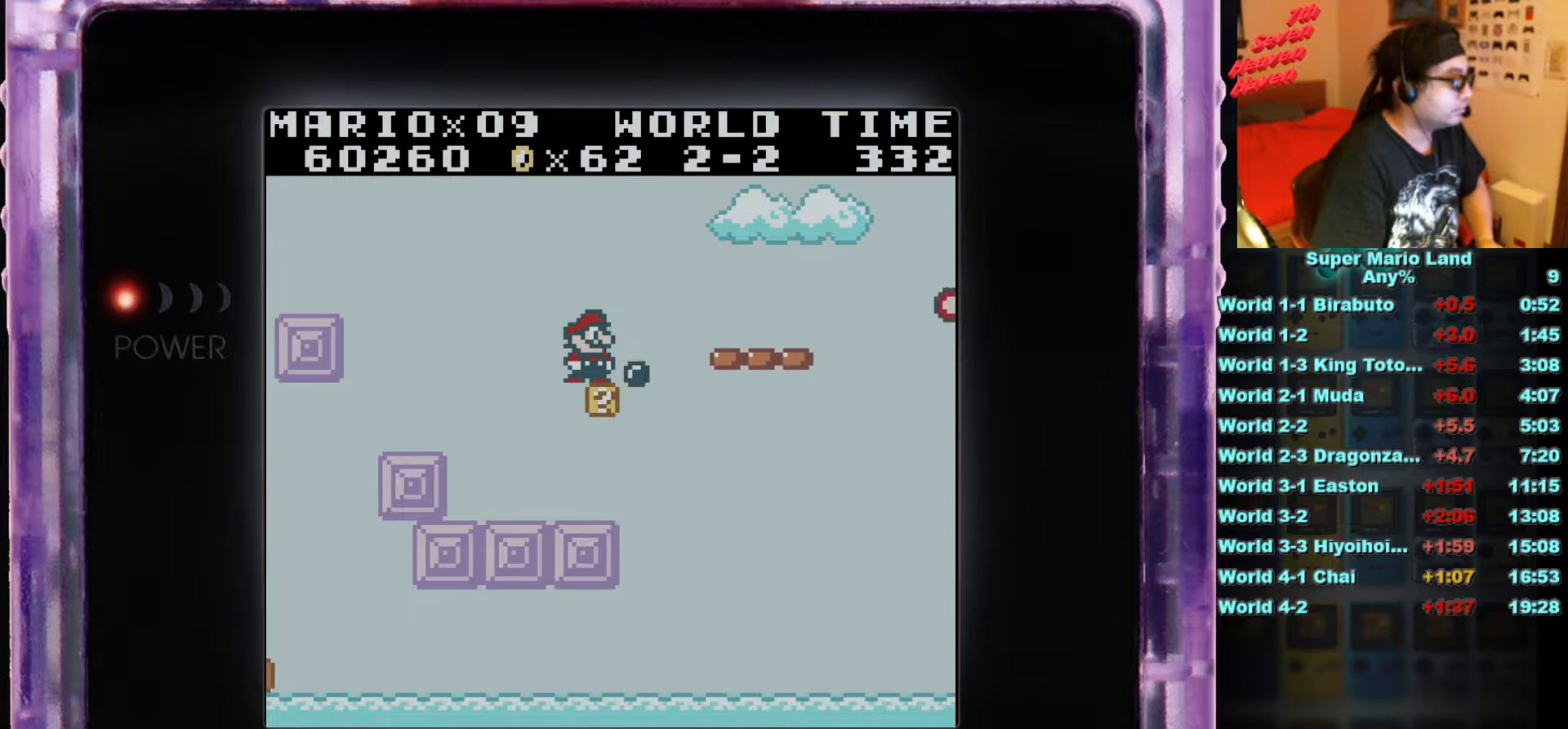
{"buttons": ["B"], "events": []}
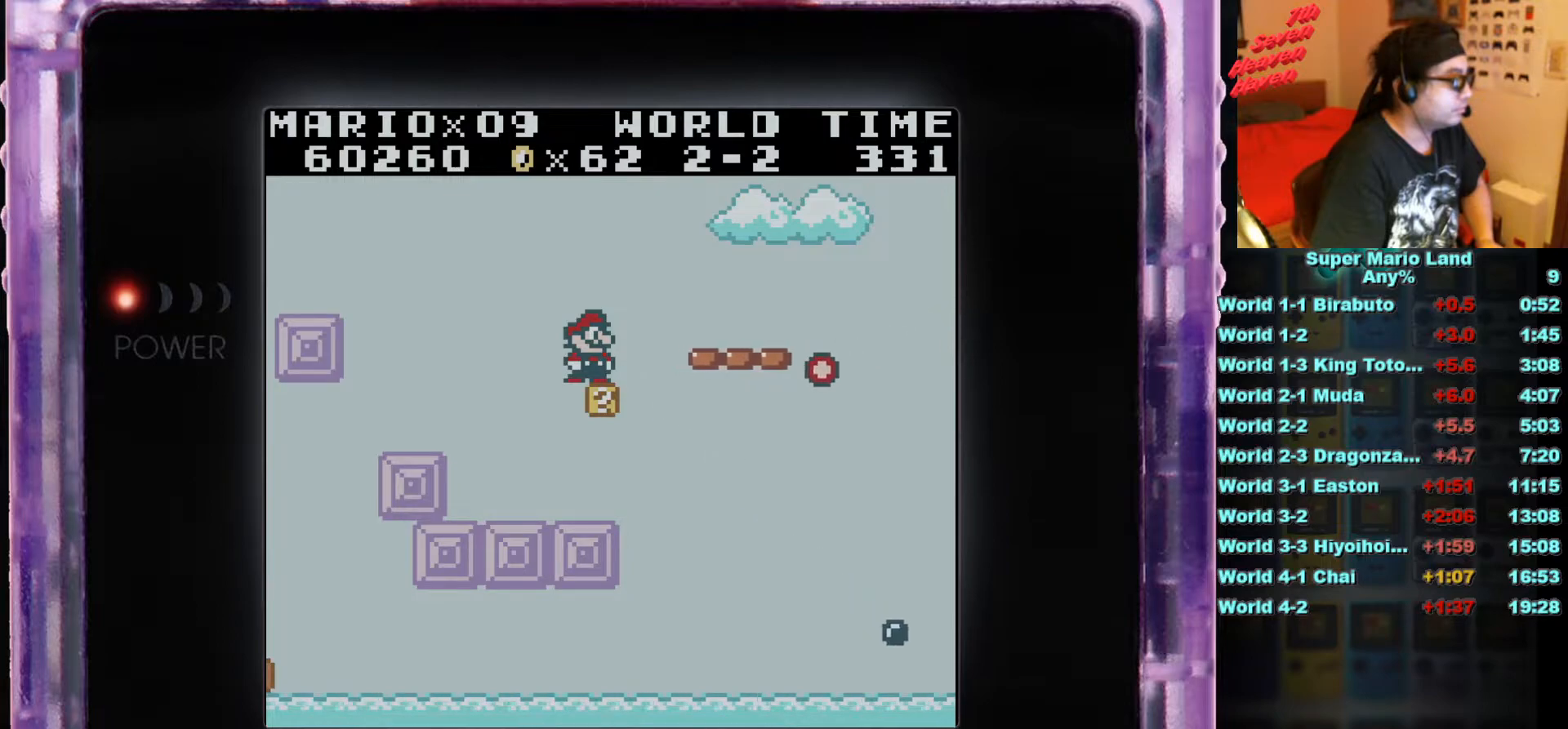
{"buttons": ["A", "B", "DPAD_RIGHT"], "events": [[167, "DPAD_RIGHT", "down"], [250, "A", "down"]]}
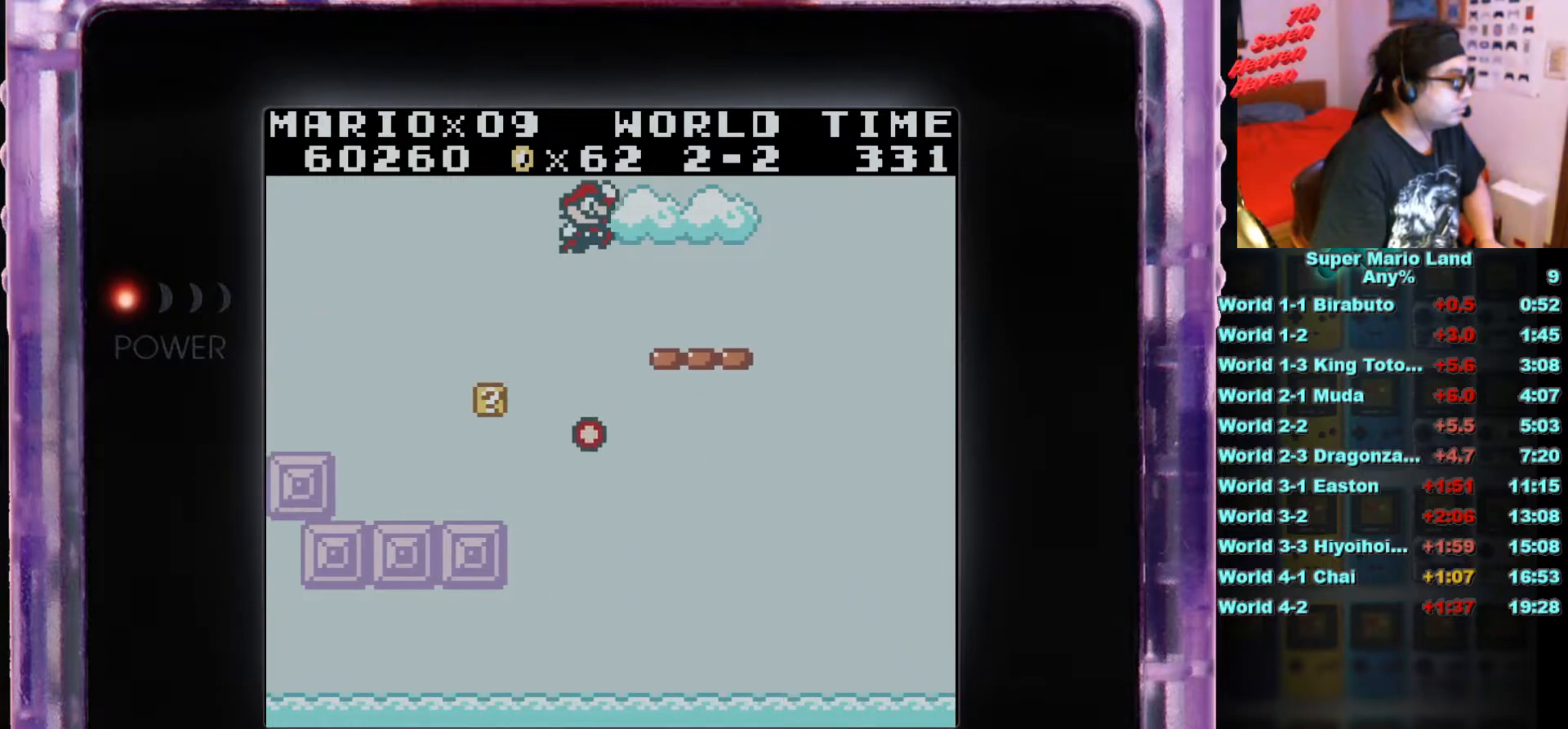
{"buttons": ["B"], "events": [[183, "A", "up"], [250, "B", "up"], [333, "B", "down"], [483, "DPAD_RIGHT", "up"]]}
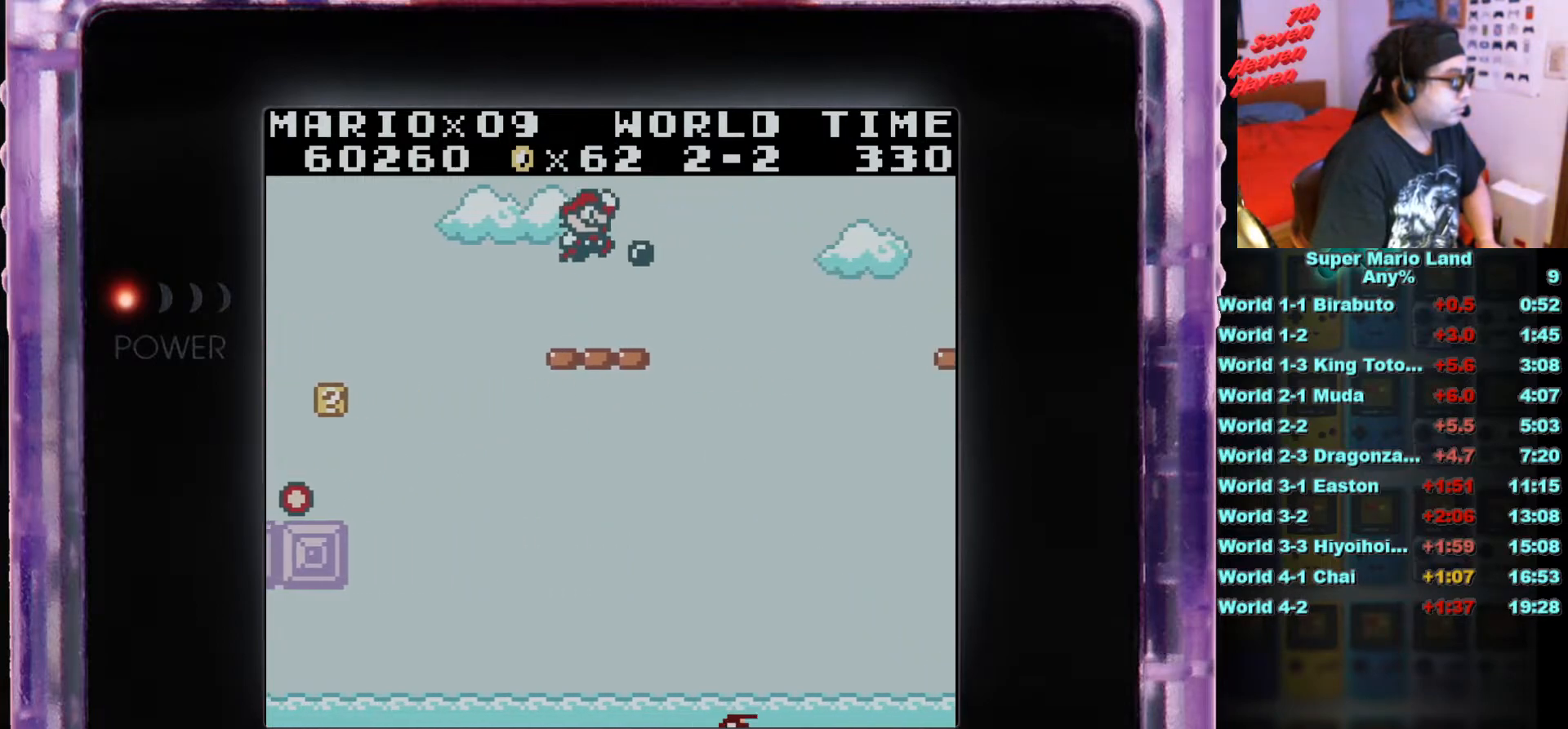
{"buttons": ["A", "B", "DPAD_RIGHT"], "events": [[251, "DPAD_RIGHT", "down"], [301, "A", "down"]]}
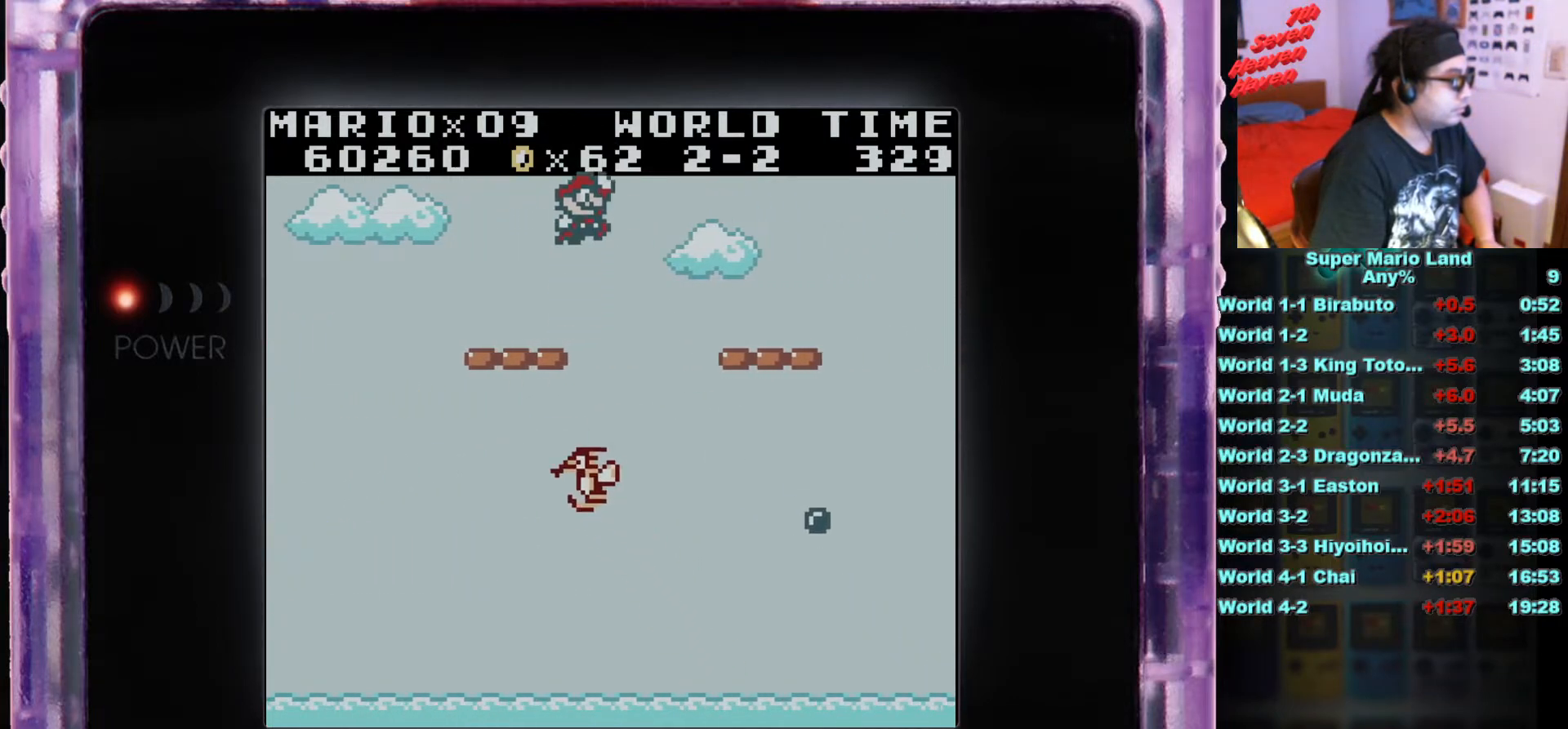
{"buttons": ["DPAD_LEFT"], "events": [[17, "A", "up"], [117, "B", "up"], [250, "DPAD_RIGHT", "up"], [450, "DPAD_LEFT", "down"]]}
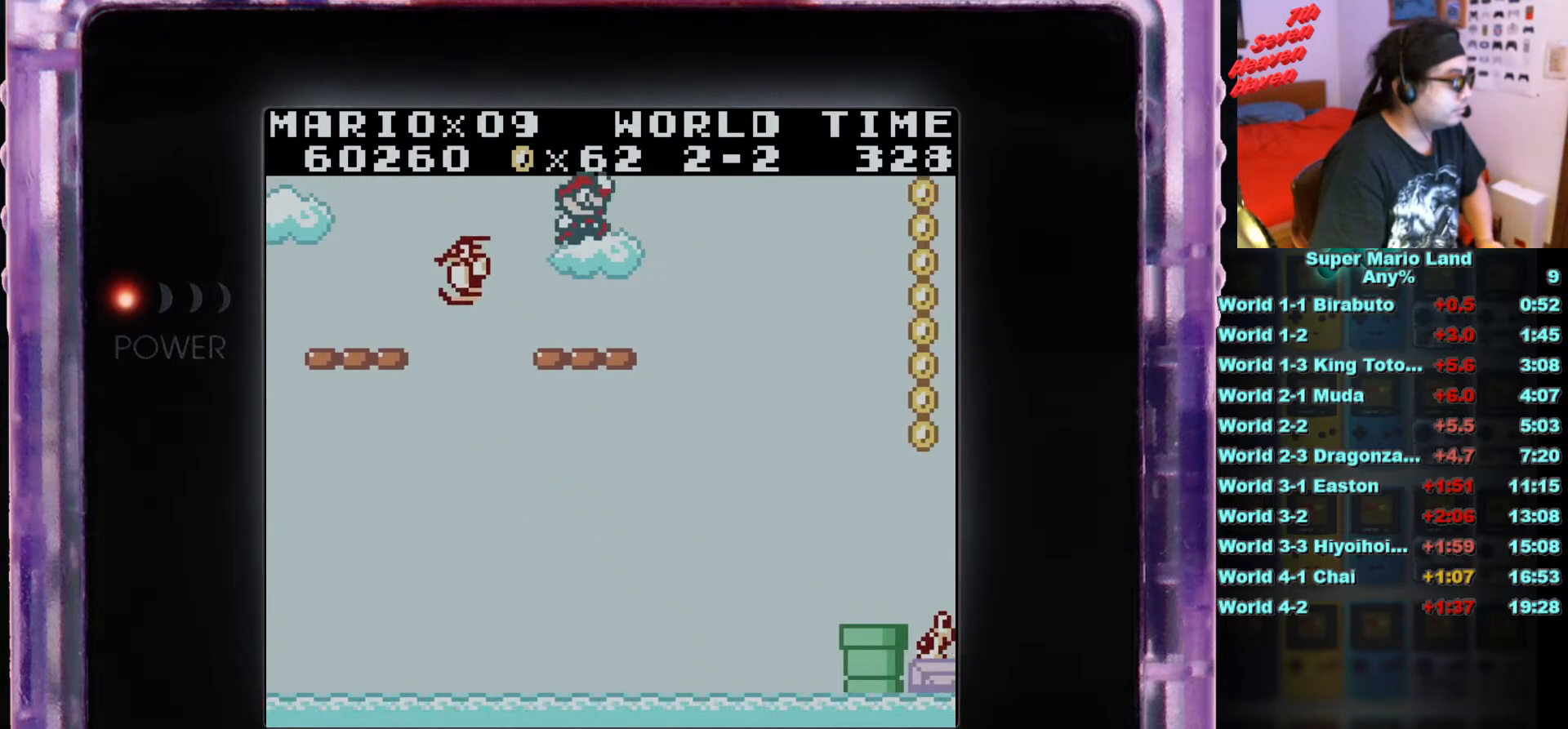
{"buttons": ["A", "DPAD_RIGHT"], "events": [[17, "DPAD_LEFT", "up"], [284, "A", "down"], [351, "DPAD_RIGHT", "down"]]}
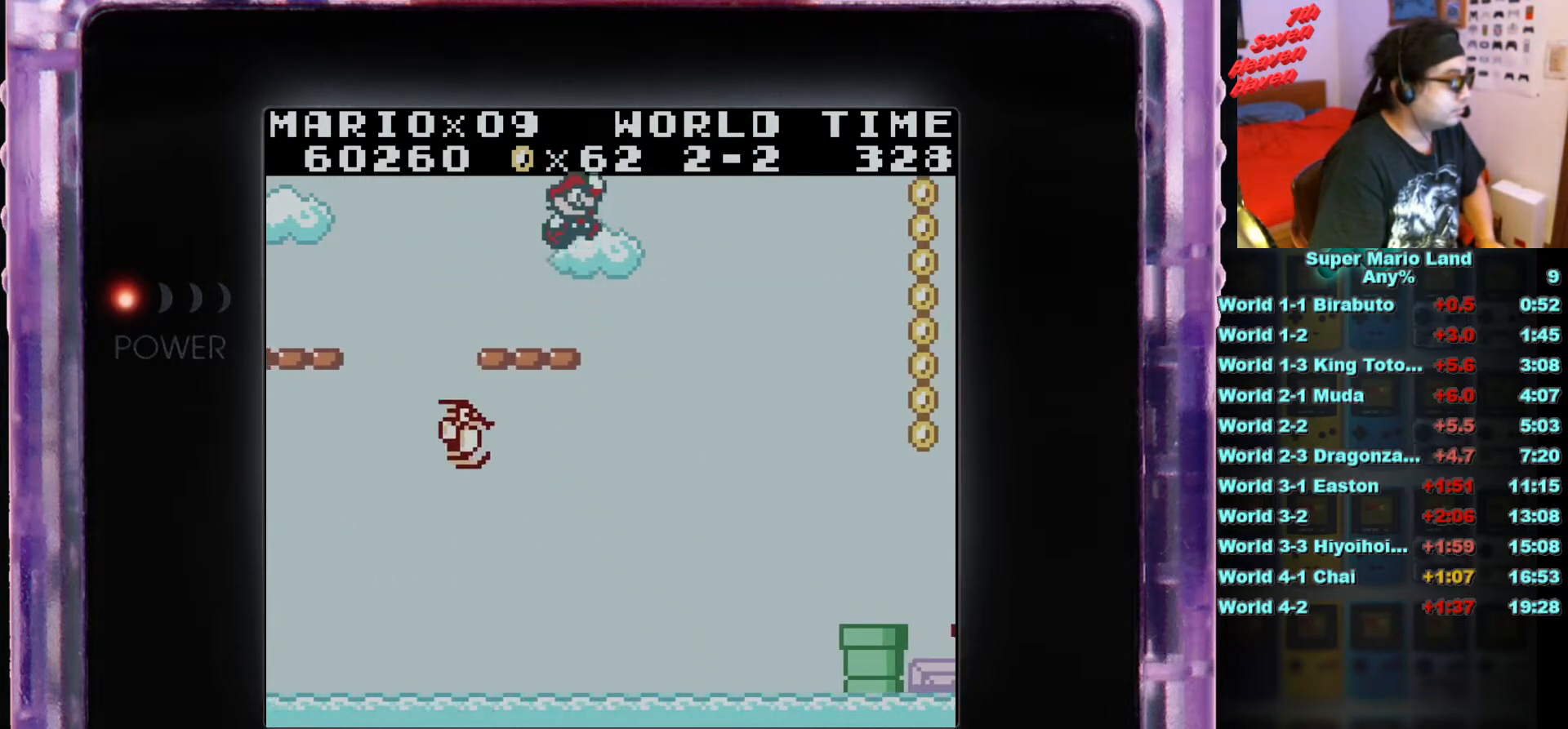
{"buttons": ["DPAD_RIGHT"], "events": [[17, "DPAD_RIGHT", "up"], [133, "DPAD_LEFT", "down"], [267, "DPAD_LEFT", "up"], [300, "A", "up"], [384, "DPAD_RIGHT", "down"], [400, "DPAD_RIGHT", "up"], [484, "DPAD_RIGHT", "down"]]}
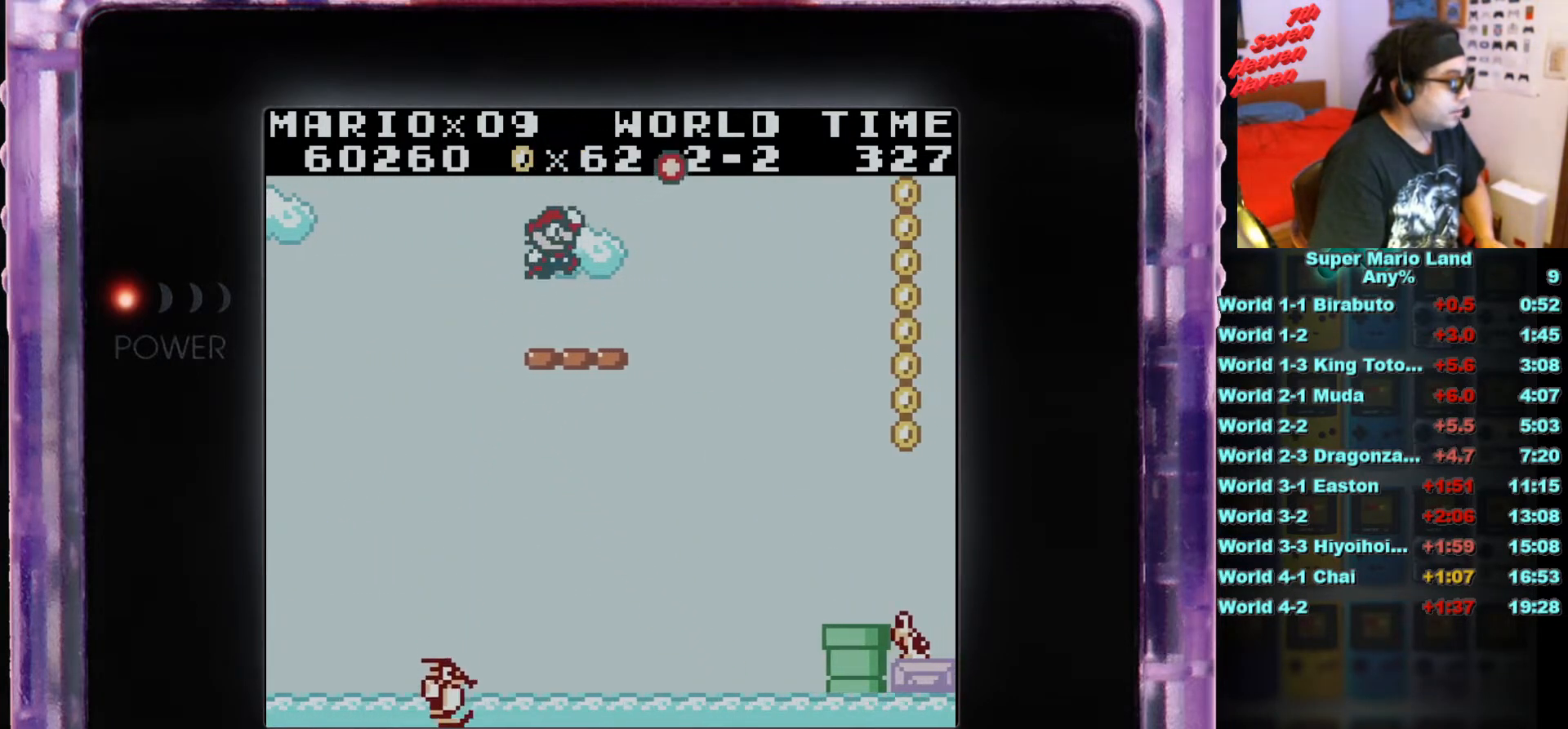
{"buttons": ["B"], "events": [[84, "DPAD_RIGHT", "up"], [184, "B", "down"]]}
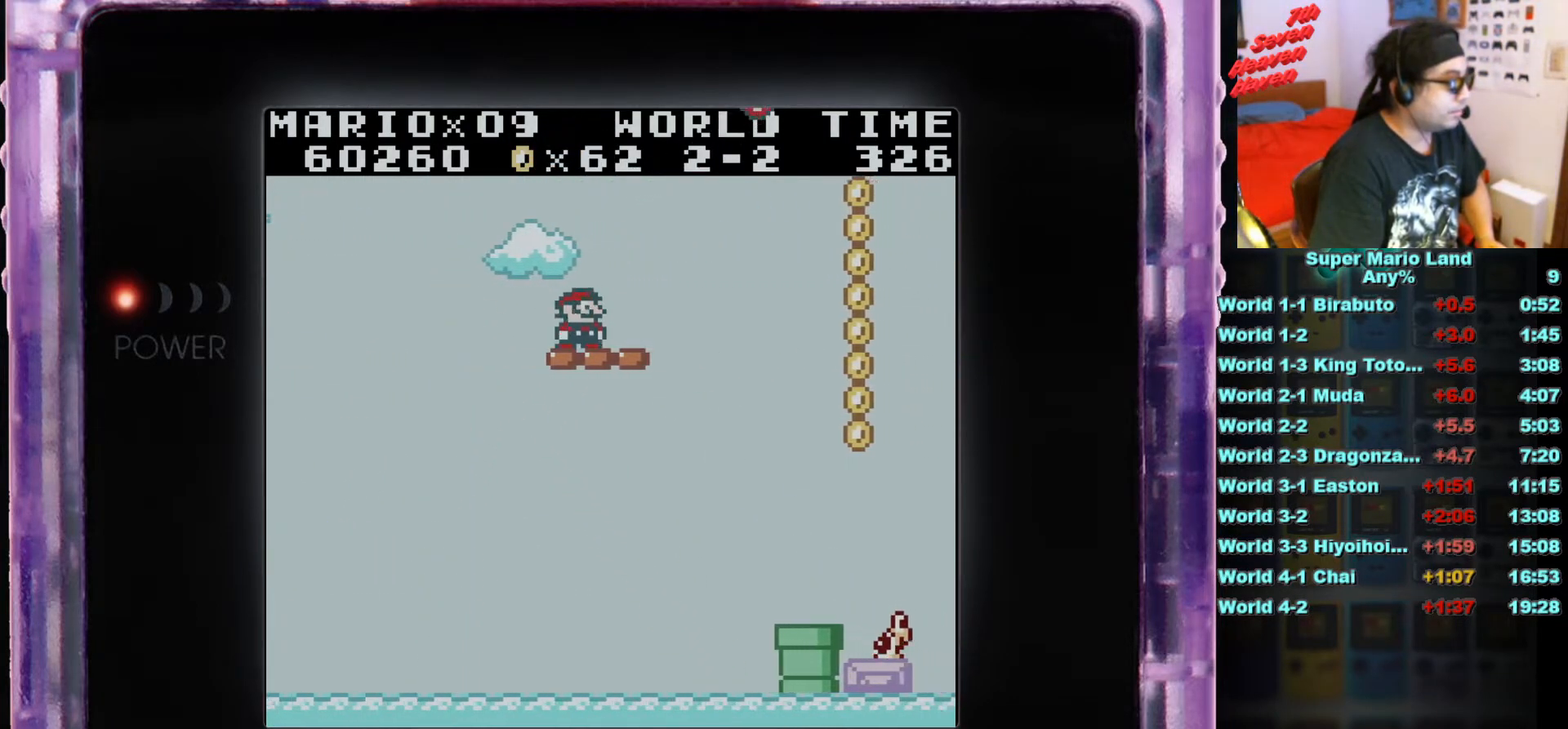
{"buttons": ["A", "B", "DPAD_RIGHT"], "events": [[250, "DPAD_RIGHT", "down"], [384, "A", "down"]]}
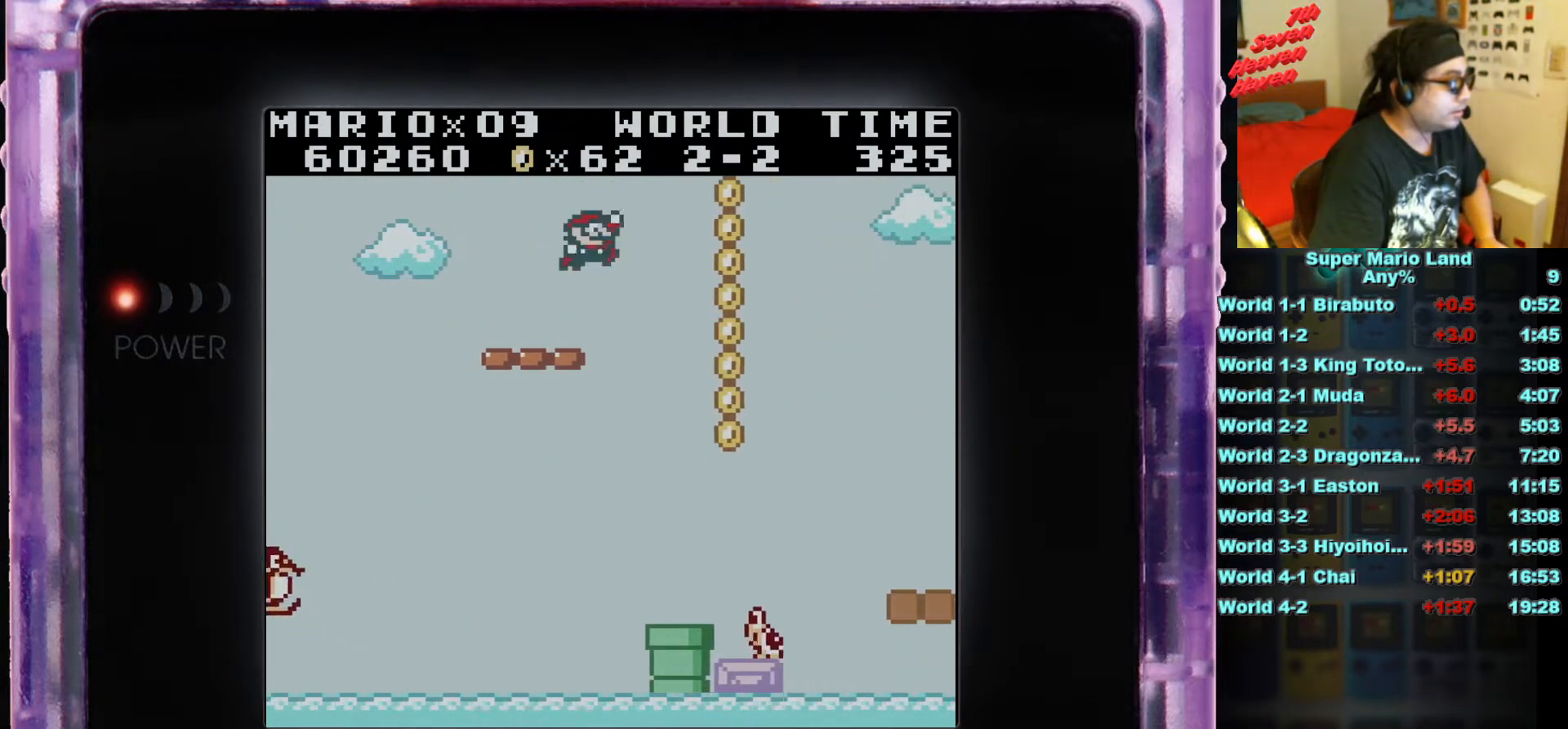
{"buttons": ["DPAD_LEFT"], "events": [[234, "A", "up"], [284, "B", "up"], [284, "DPAD_RIGHT", "up"], [501, "DPAD_LEFT", "down"]]}
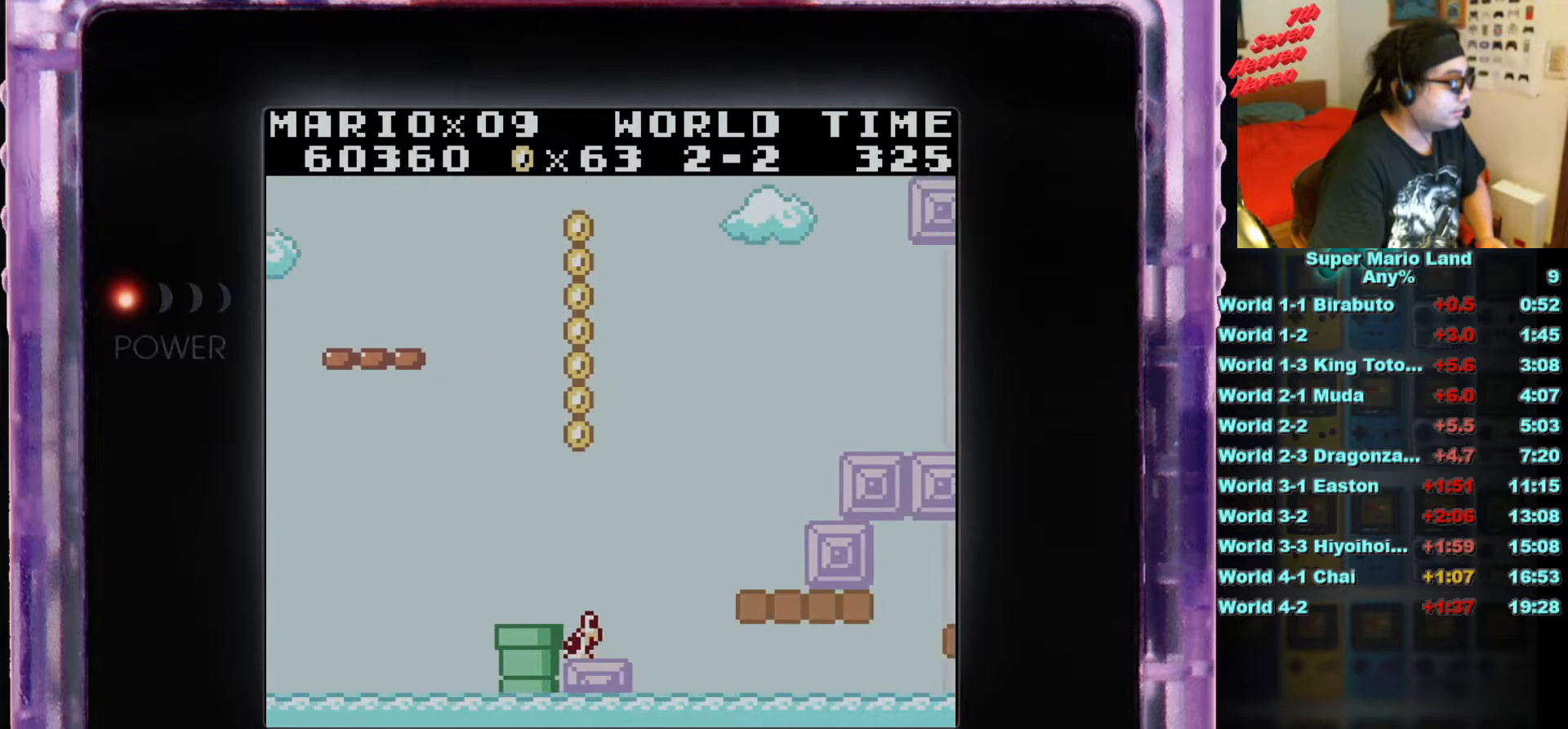
{"buttons": ["DPAD_LEFT"], "events": [[117, "DPAD_LEFT", "up"], [350, "DPAD_LEFT", "down"]]}
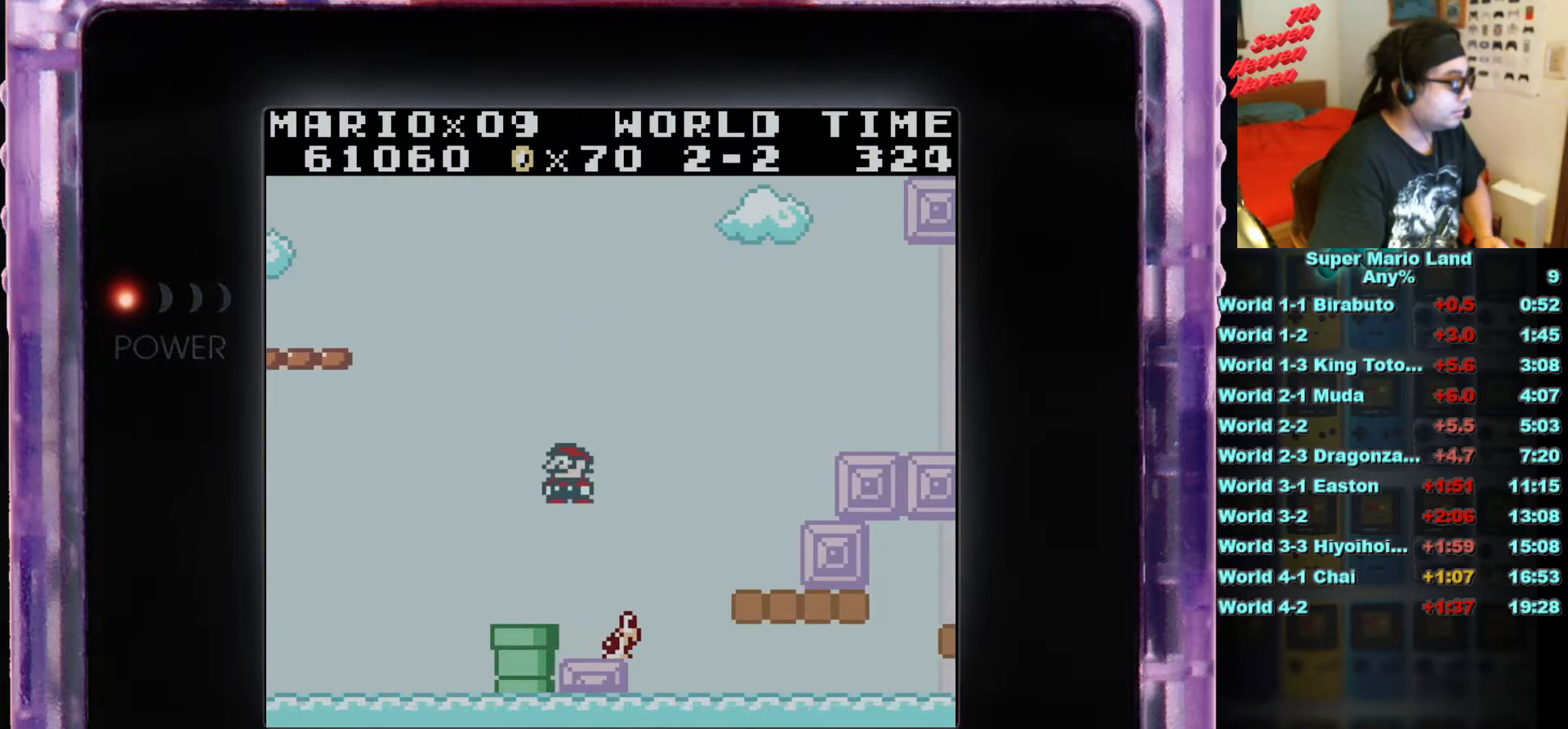
{"buttons": ["A", "B", "DPAD_RIGHT"], "events": [[117, "DPAD_LEFT", "up"], [401, "DPAD_RIGHT", "down"], [434, "B", "down"], [484, "A", "down"]]}
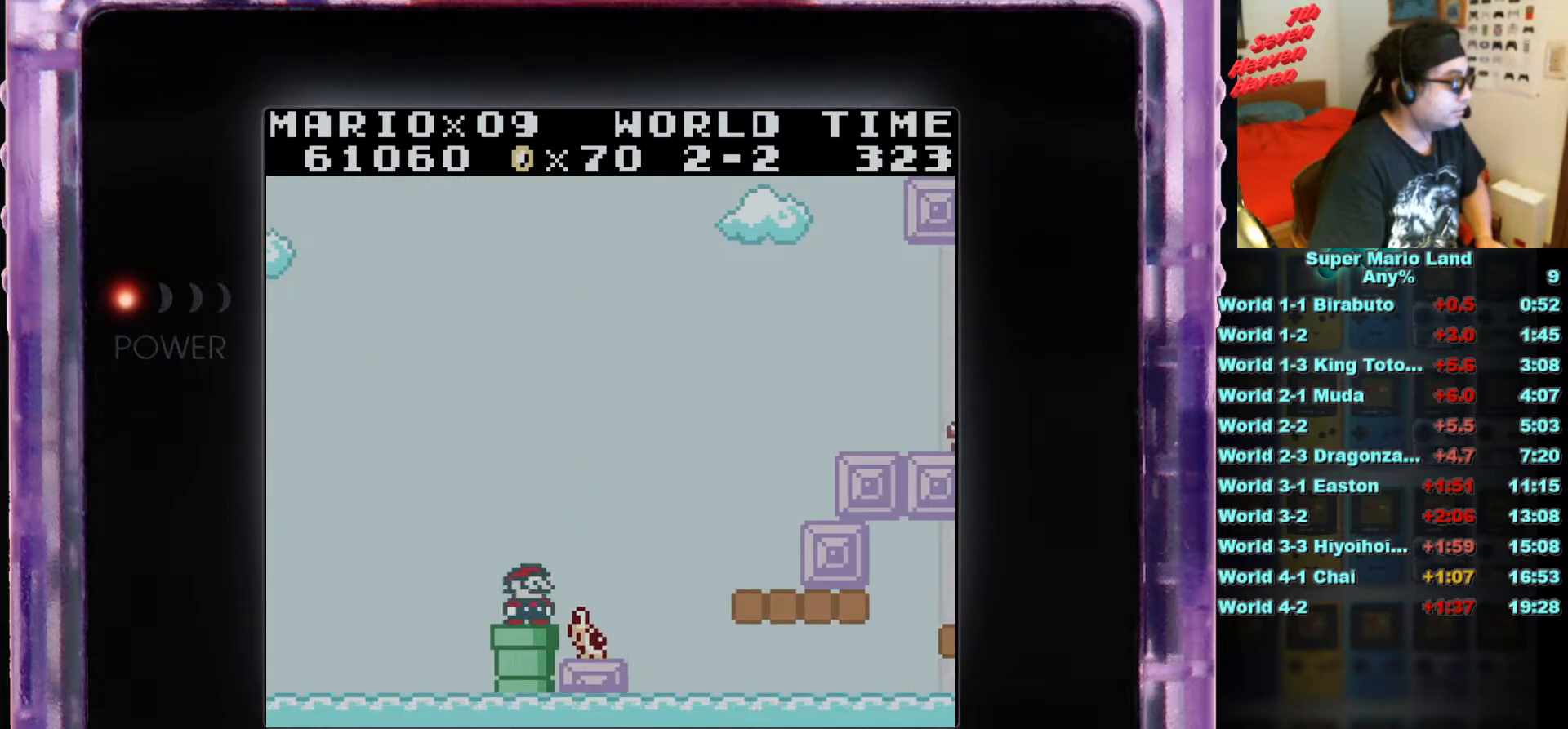
{"buttons": ["A", "B", "DPAD_RIGHT"], "events": []}
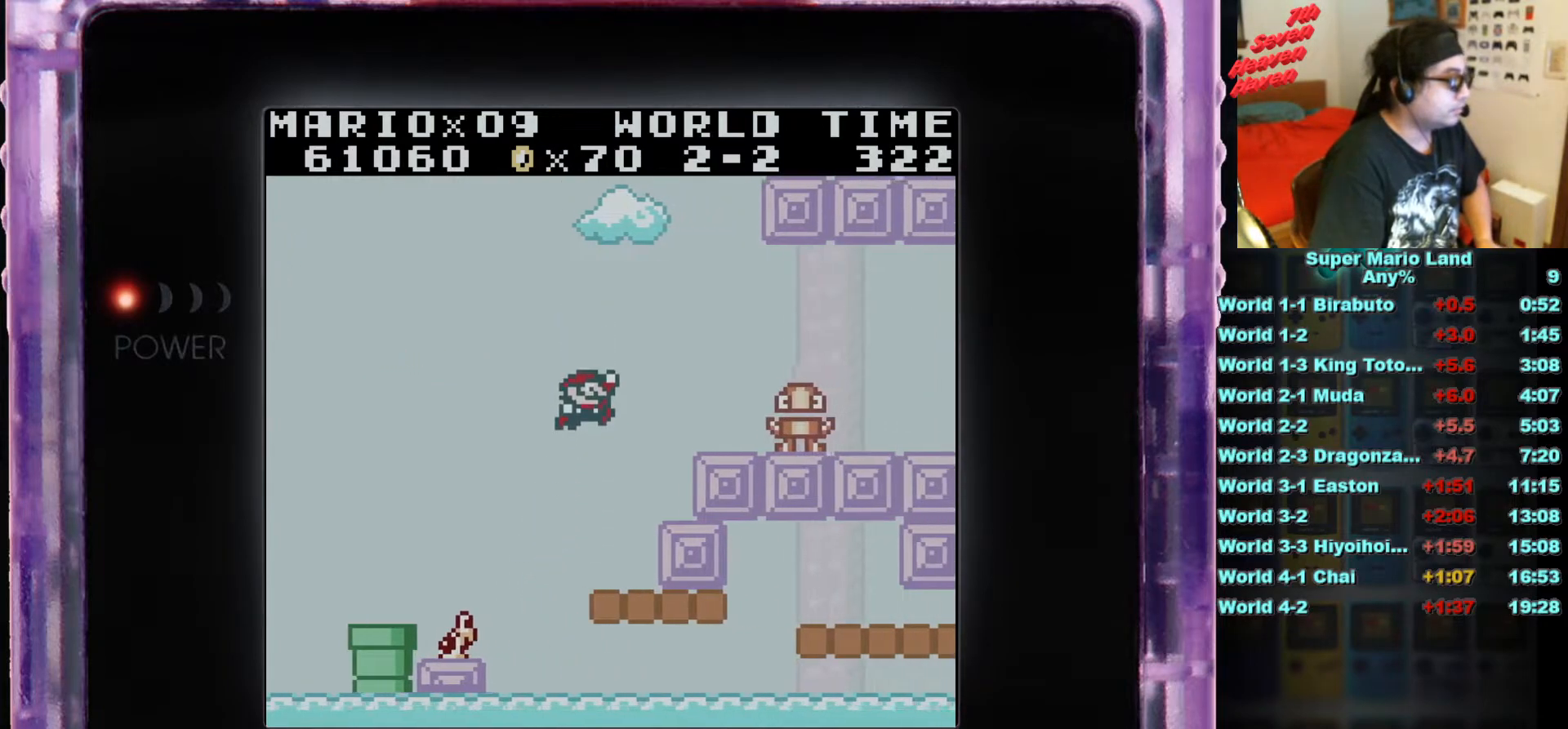
{"buttons": ["A"], "events": [[101, "A", "up"], [234, "B", "up"], [234, "DPAD_RIGHT", "up"], [384, "A", "down"]]}
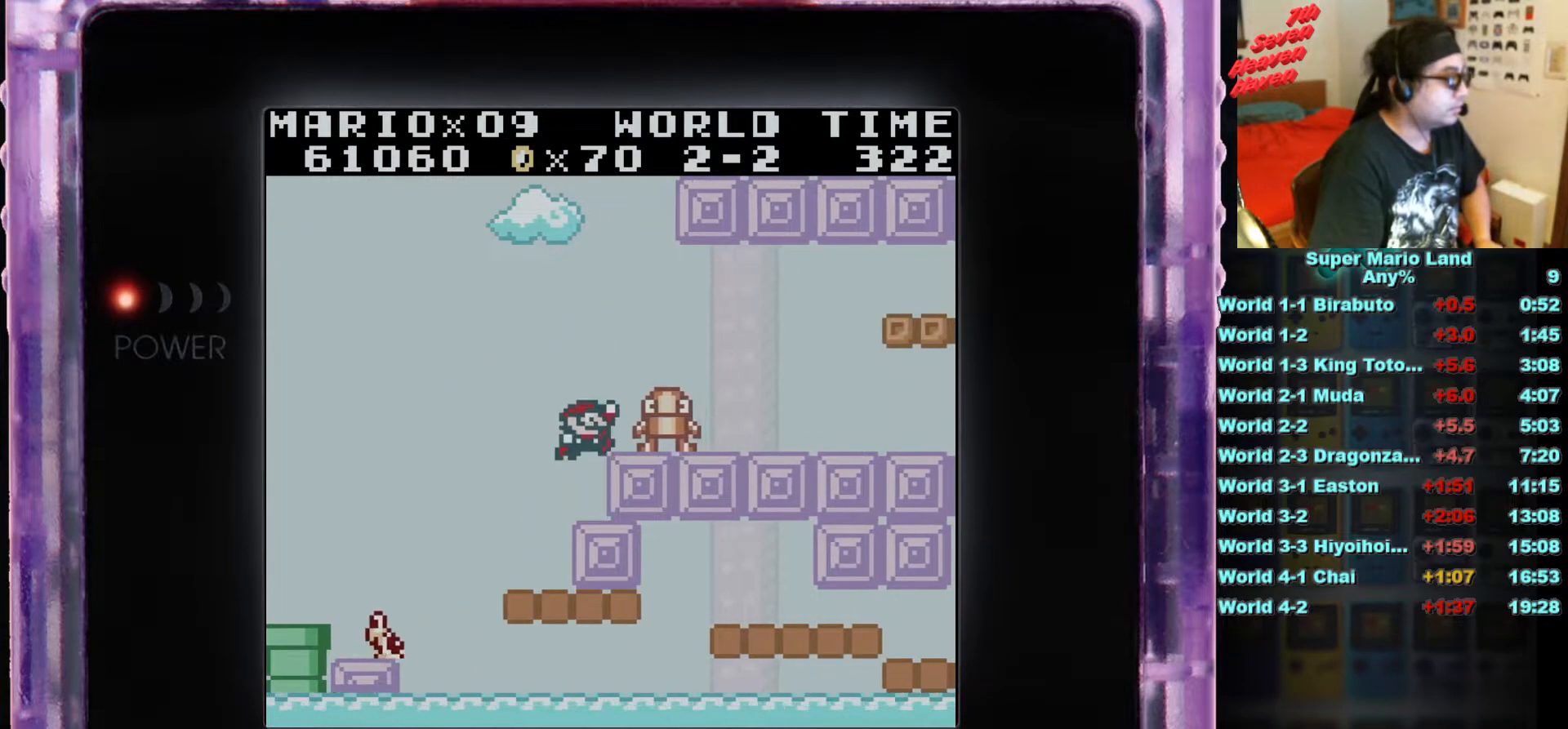
{"buttons": [], "events": [[200, "DPAD_RIGHT", "down"], [250, "A", "up"], [367, "DPAD_RIGHT", "up"]]}
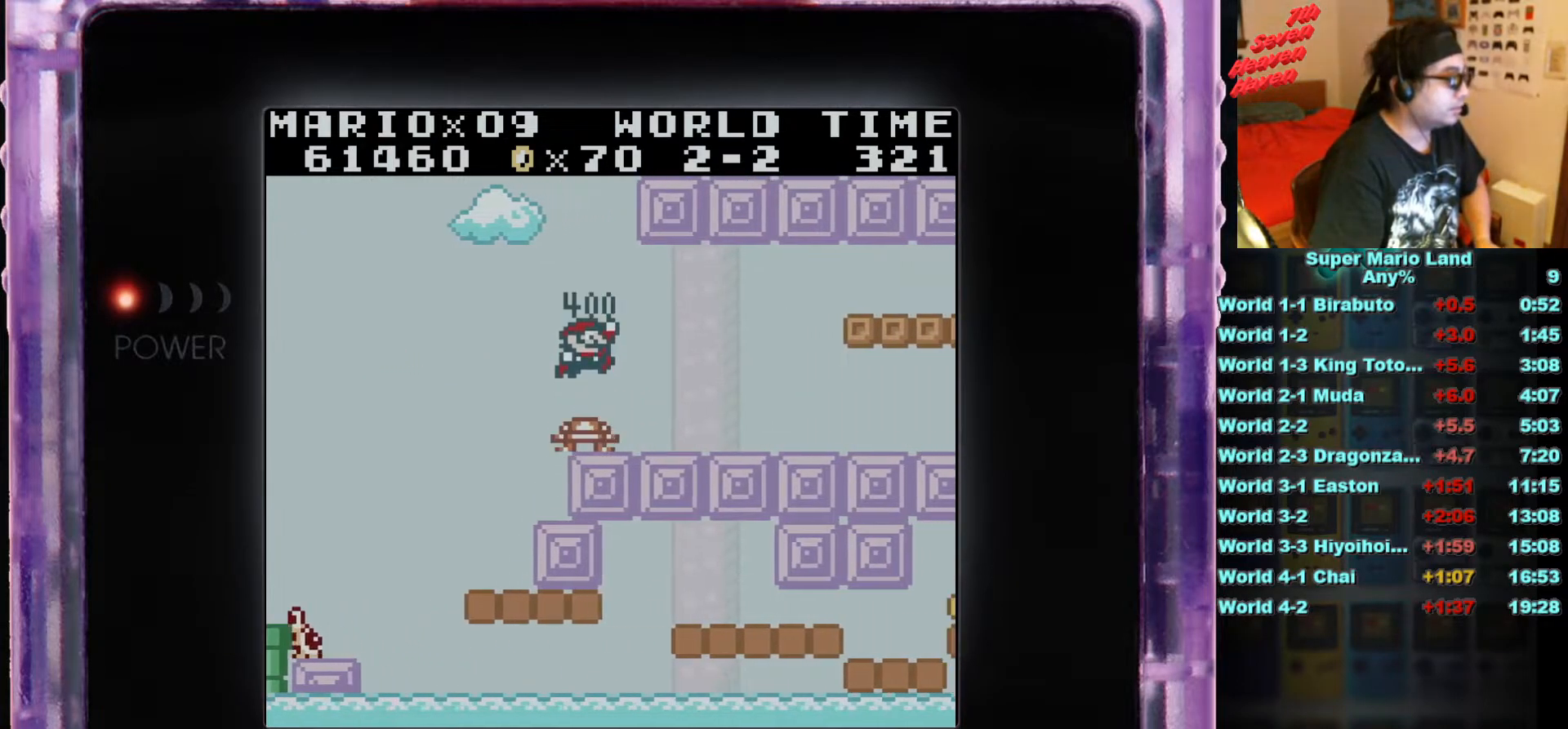
{"buttons": ["B", "DPAD_RIGHT"], "events": [[17, "DPAD_RIGHT", "down"], [117, "B", "down"]]}
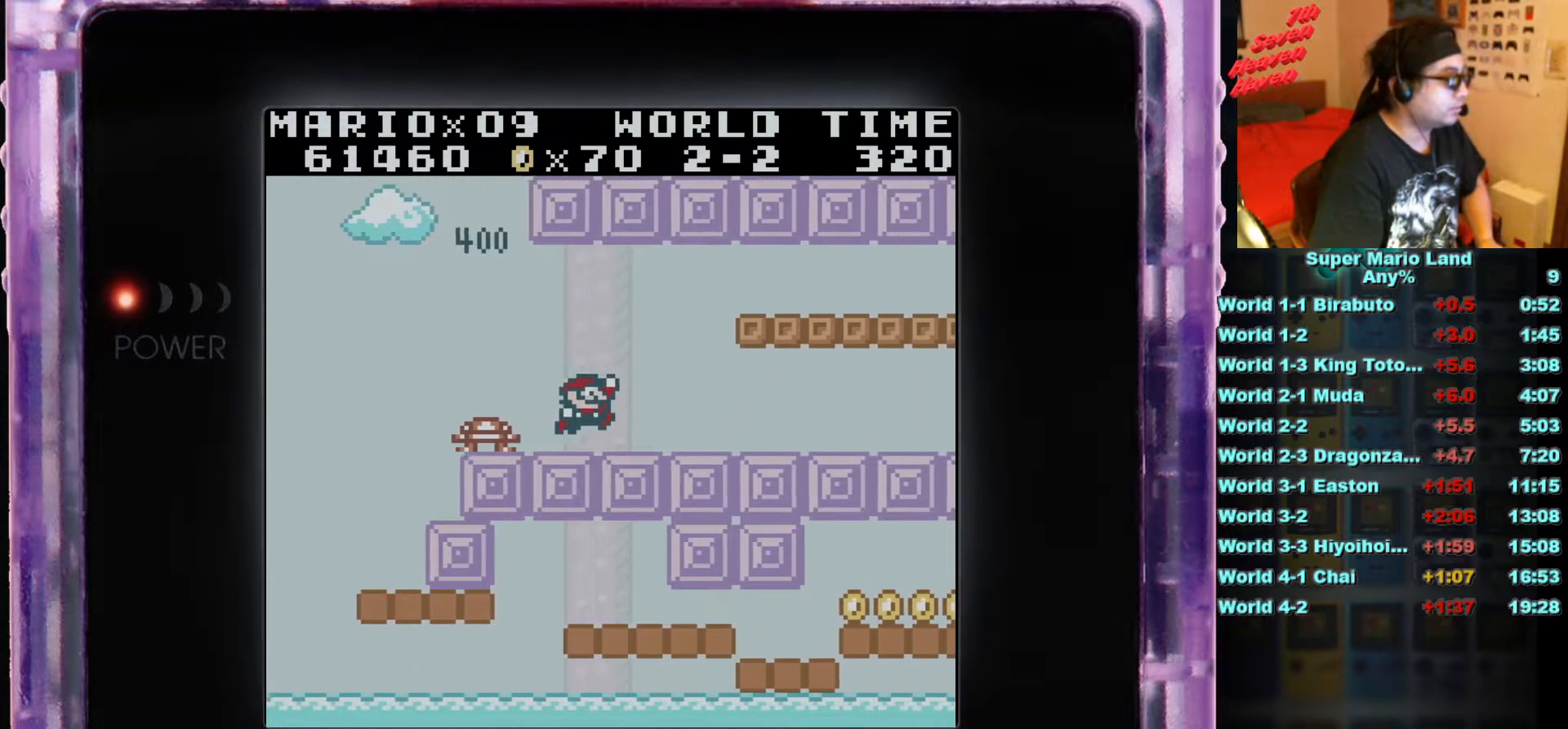
{"buttons": ["B", "DPAD_RIGHT"], "events": []}
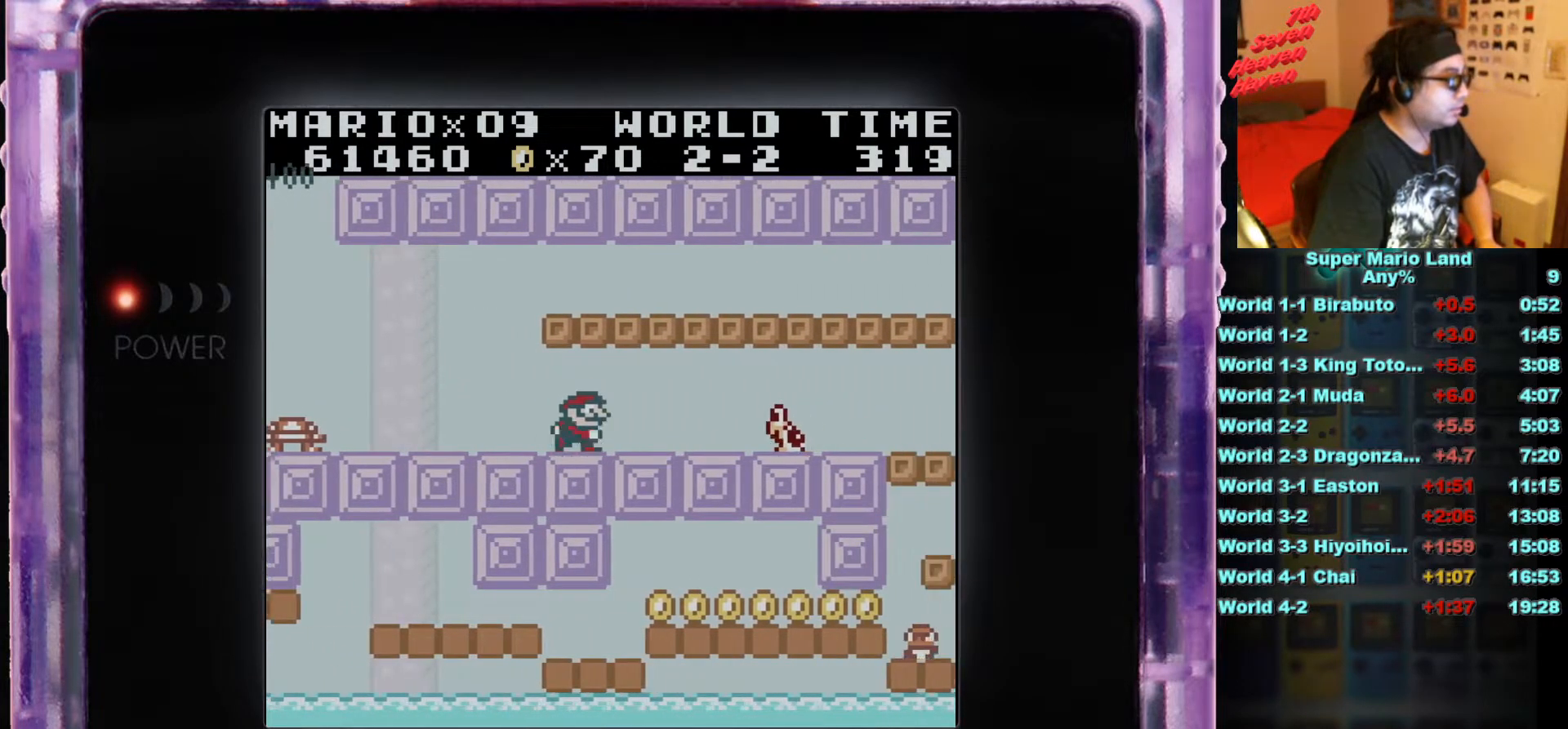
{"buttons": ["B"], "events": [[251, "A", "down"], [368, "DPAD_RIGHT", "up"], [418, "A", "up"]]}
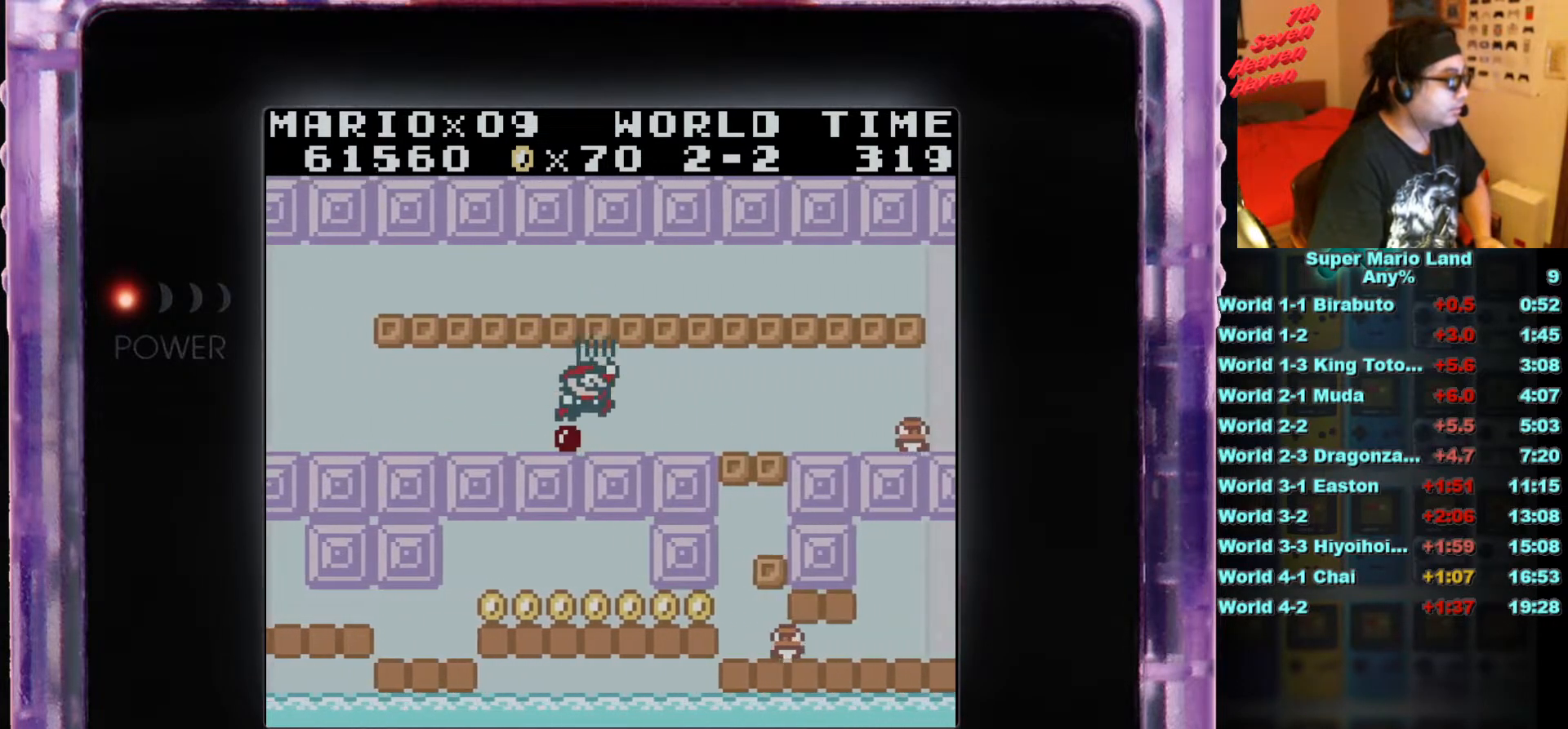
{"buttons": ["B", "DPAD_RIGHT"], "events": [[200, "DPAD_RIGHT", "down"]]}
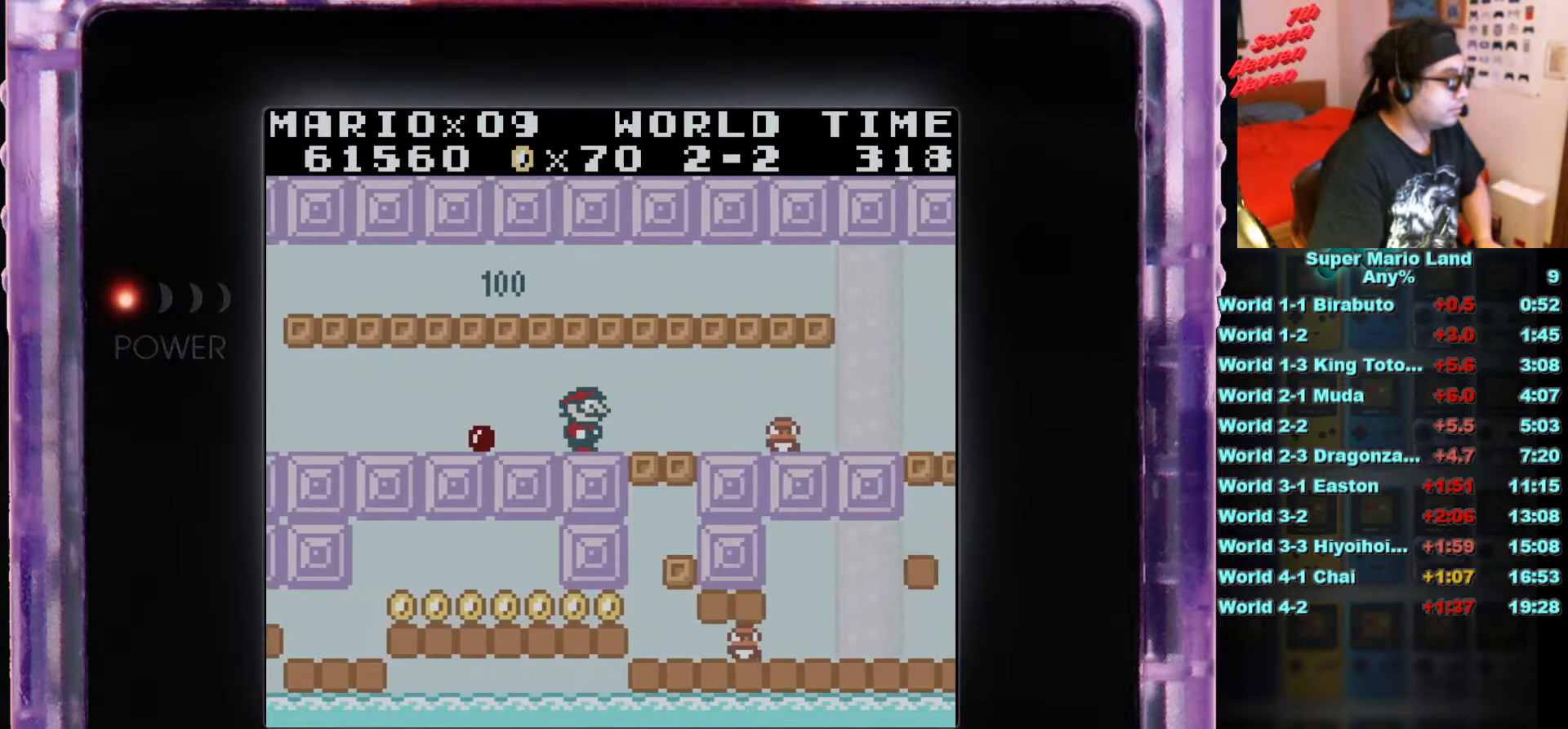
{"buttons": ["B"], "events": [[201, "A", "down"], [401, "A", "up"], [401, "DPAD_RIGHT", "up"]]}
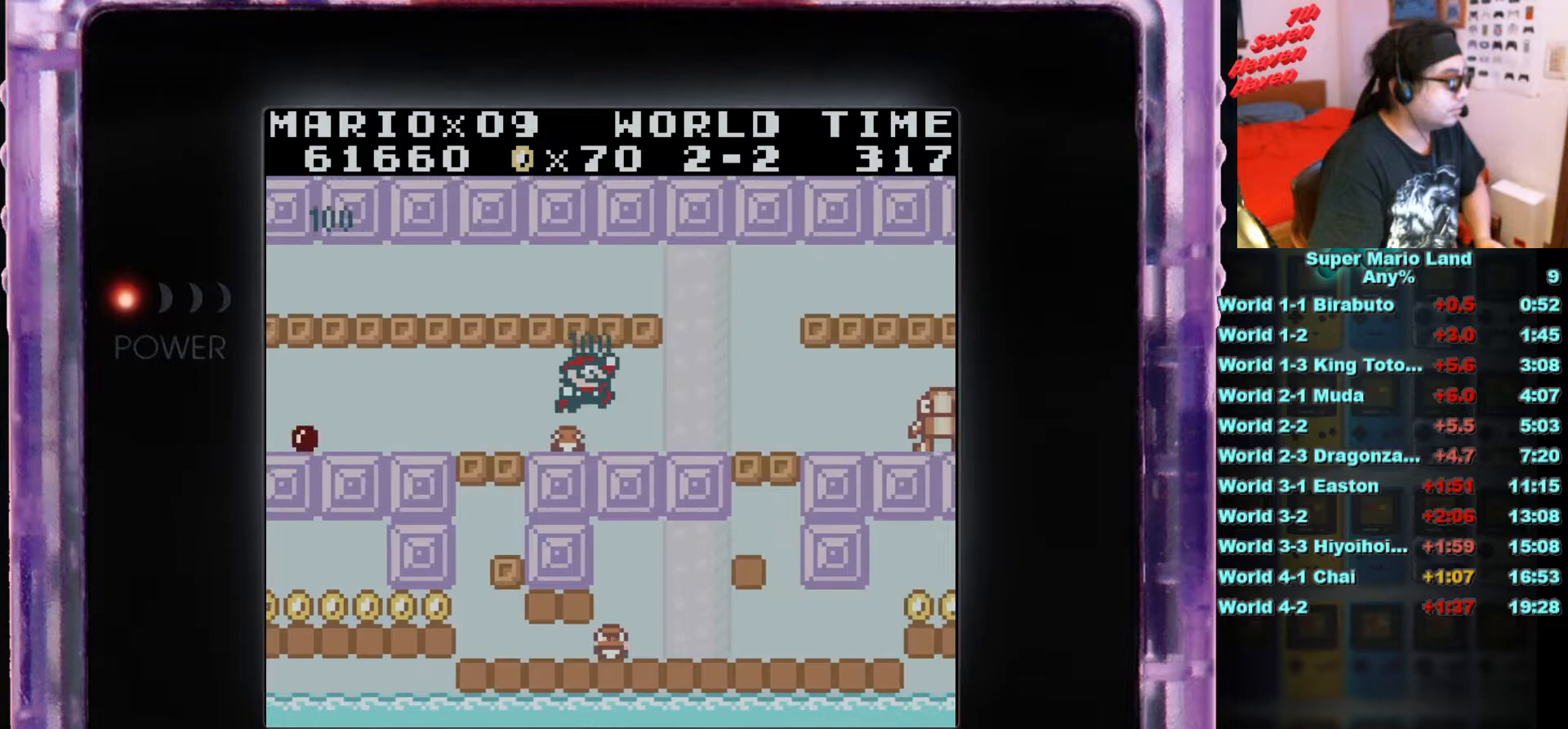
{"buttons": ["A", "B"], "events": [[434, "A", "down"]]}
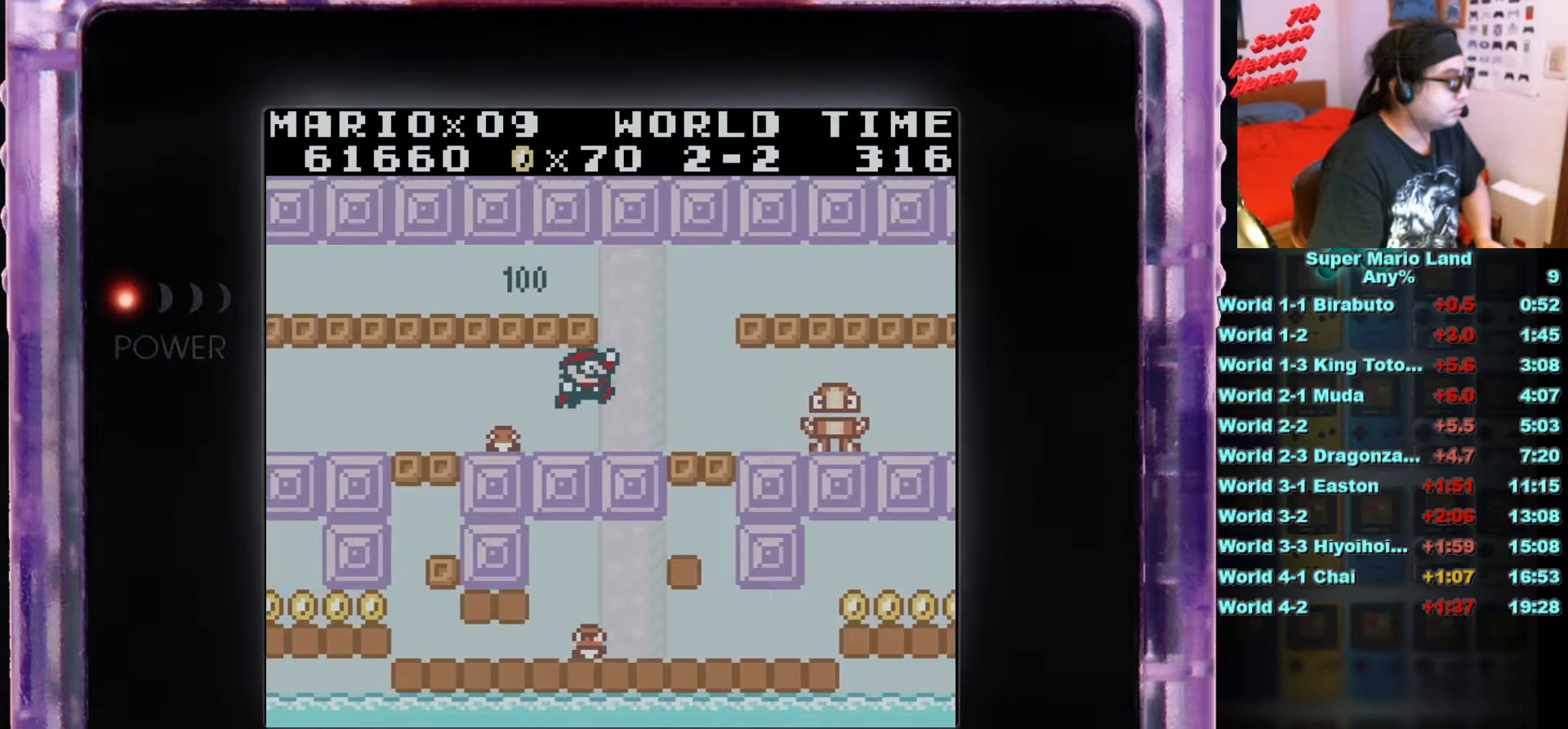
{"buttons": ["B"], "events": [[101, "A", "up"], [267, "DPAD_RIGHT", "down"], [351, "DPAD_RIGHT", "up"]]}